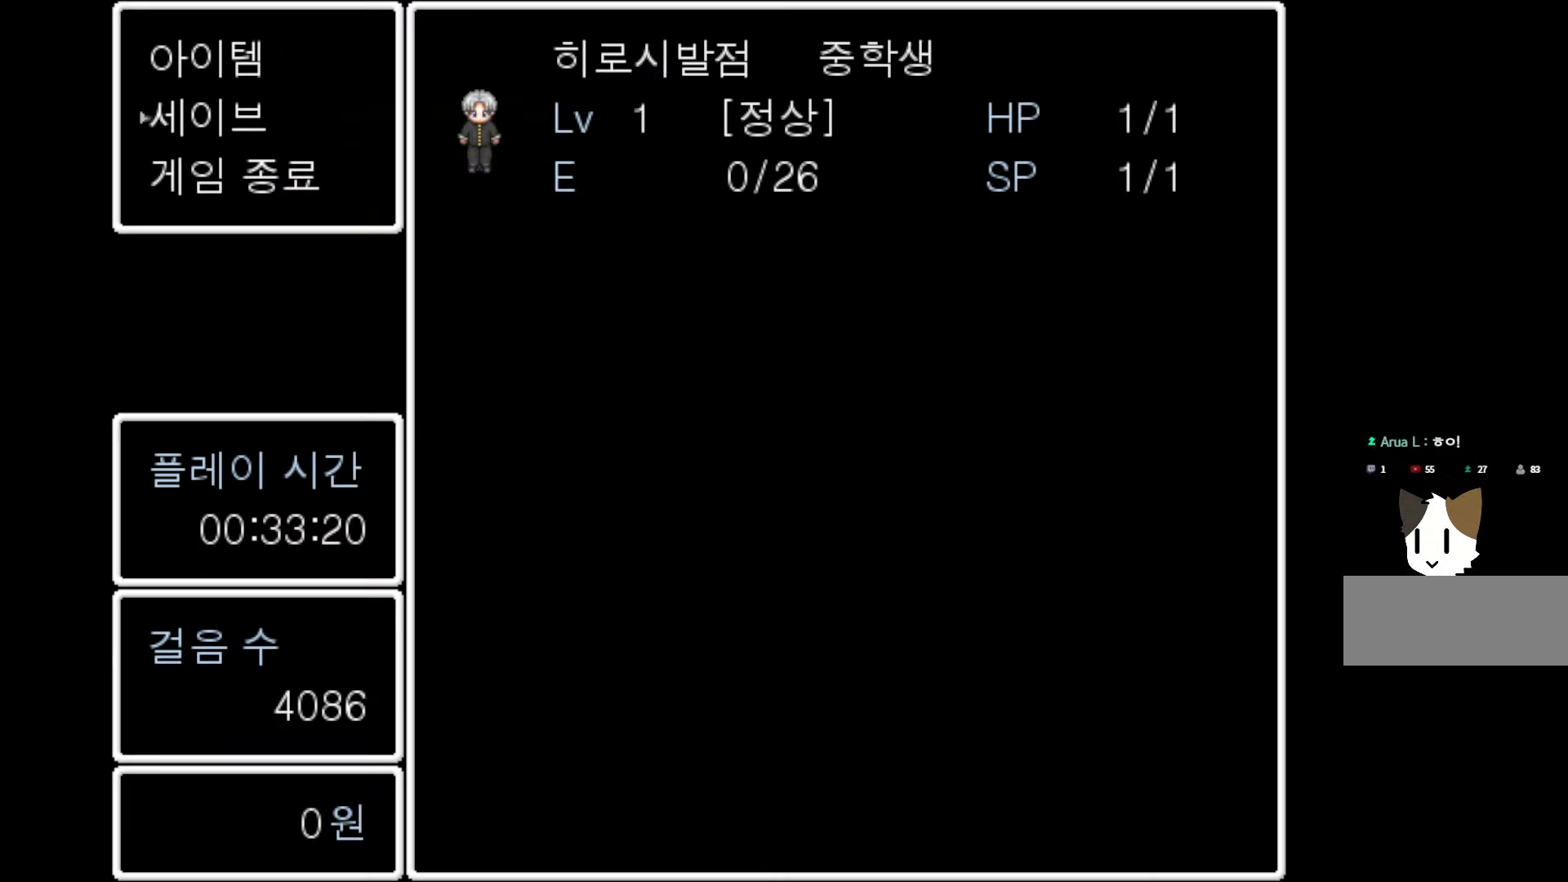
Gameplay with keyboard and mouse; each line is a JSON object with the keys and mouse buttons held at the frame after it. "events" lists presses ("down") and releases ("up") of "1", "2", "3", "4", "5", "6", "7", "a", "d", "e", "q", "r", "s", "space", "w" and "mouse_left" between this image and that frame as [ms after this image, input, new state], when the widget could be followed in between. "mouse_left" = the "left" button of the "mouse" list. No other keys are recorded. Not read: mouse_move.
{"keys": ["space"], "mouse": [], "events": [[33, "space", "down"], [167, "space", "up"], [367, "space", "down"]]}
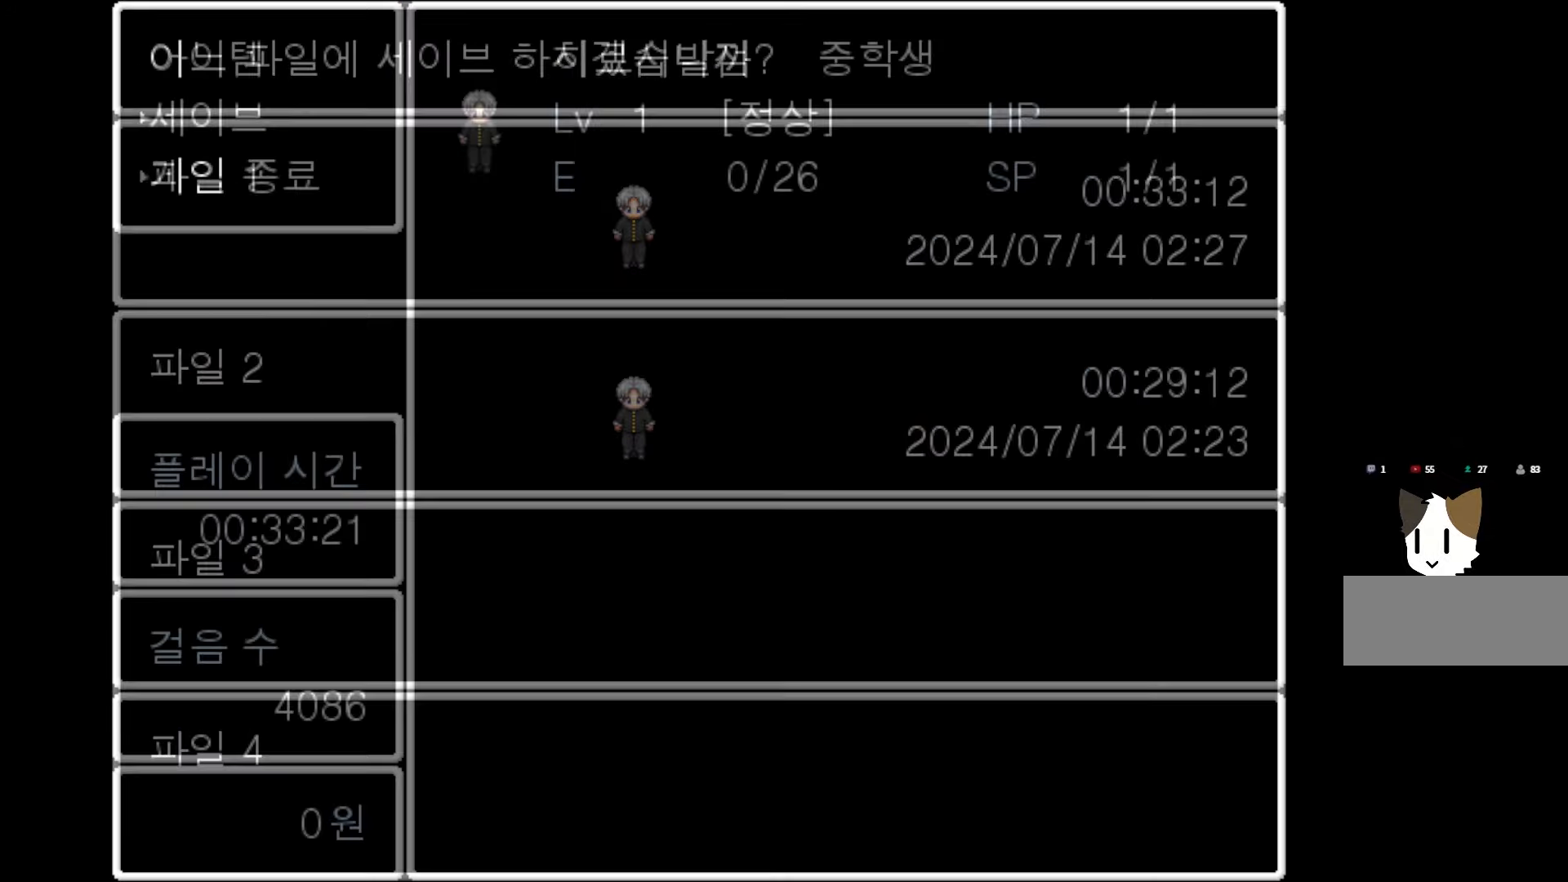
{"keys": [], "mouse": [], "events": [[17, "space", "up"]]}
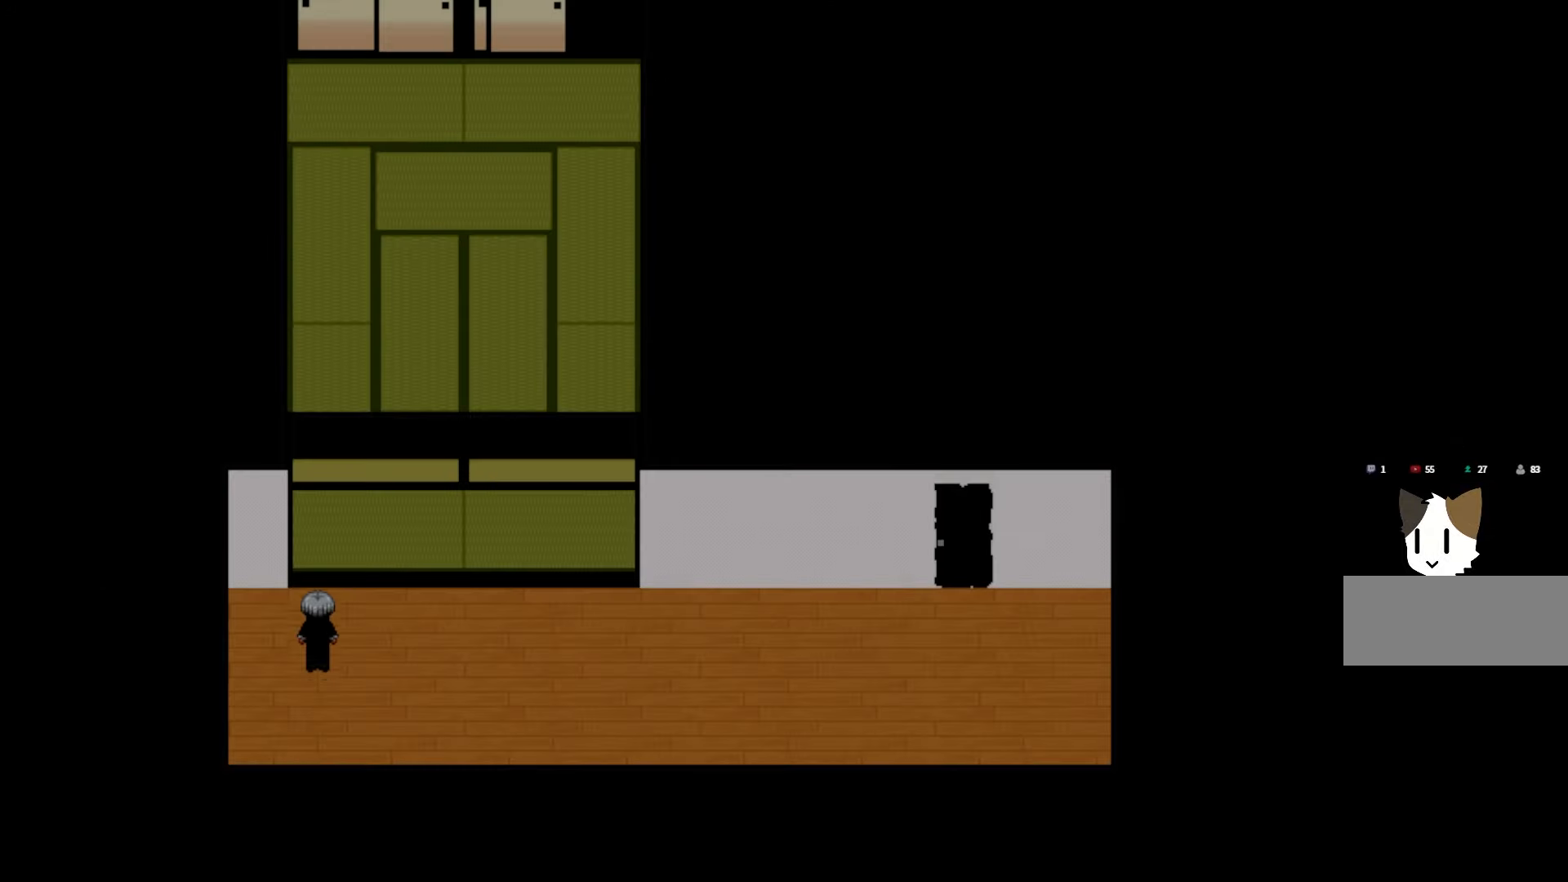
{"keys": [], "mouse": [], "events": []}
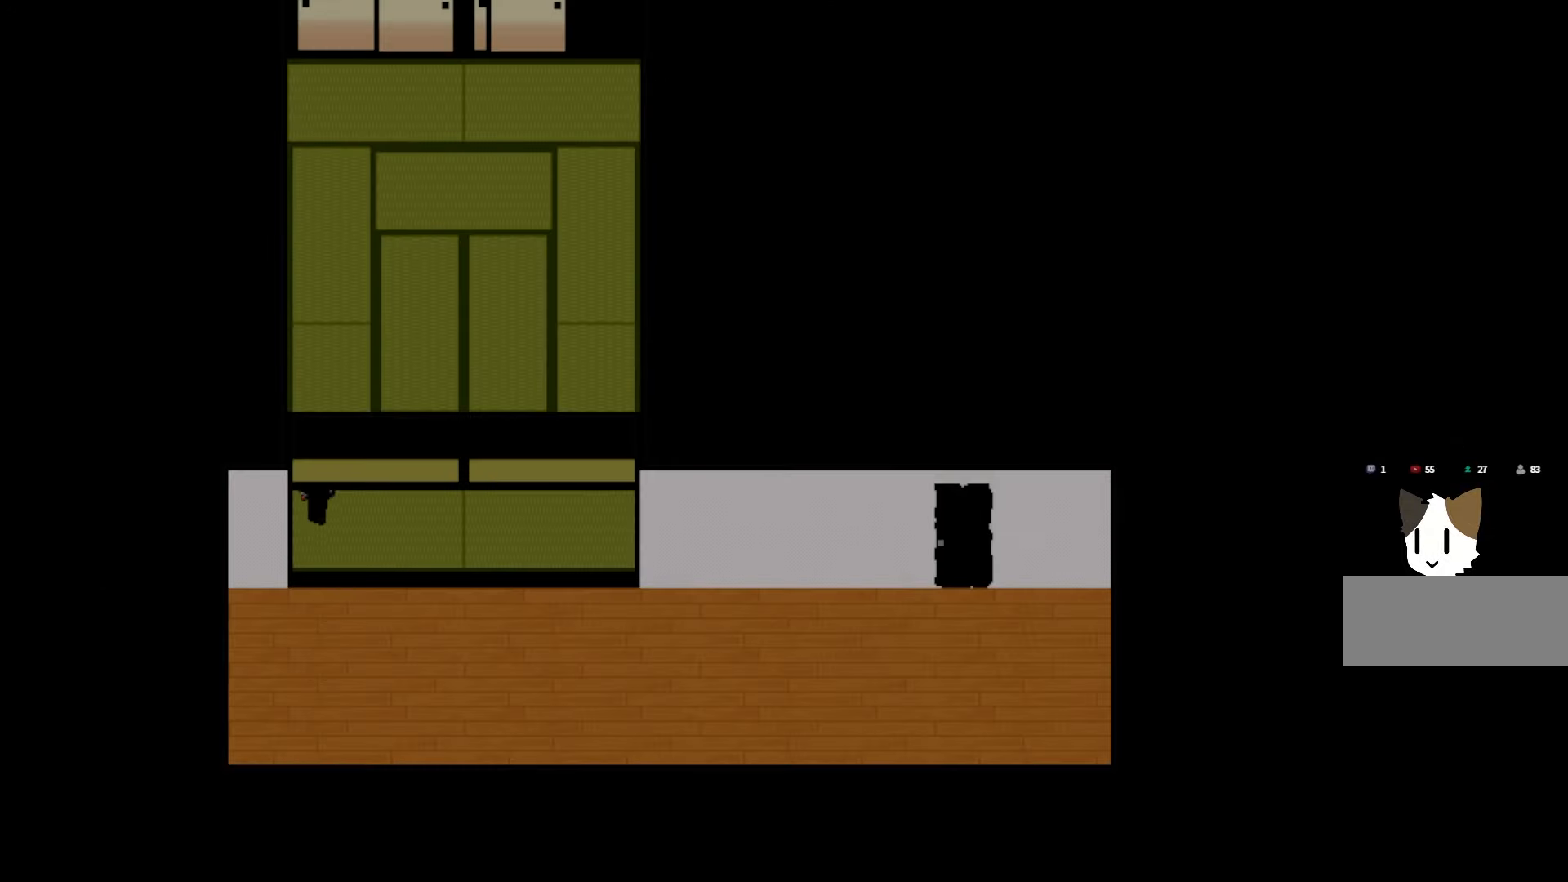
{"keys": ["space"], "mouse": [], "events": [[417, "space", "down"]]}
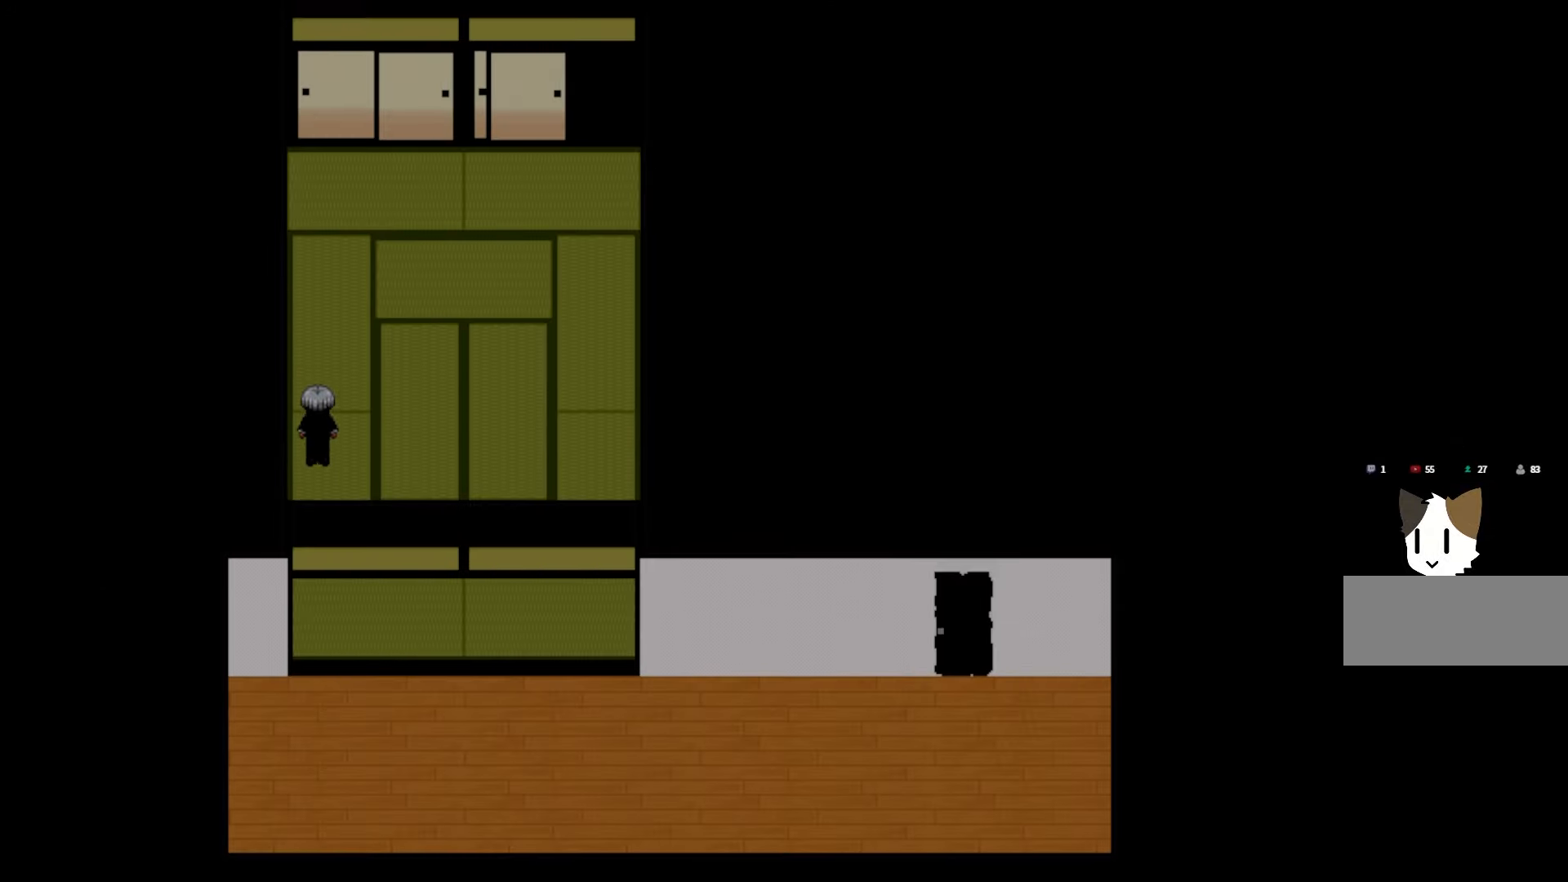
{"keys": [], "mouse": [], "events": [[67, "space", "up"]]}
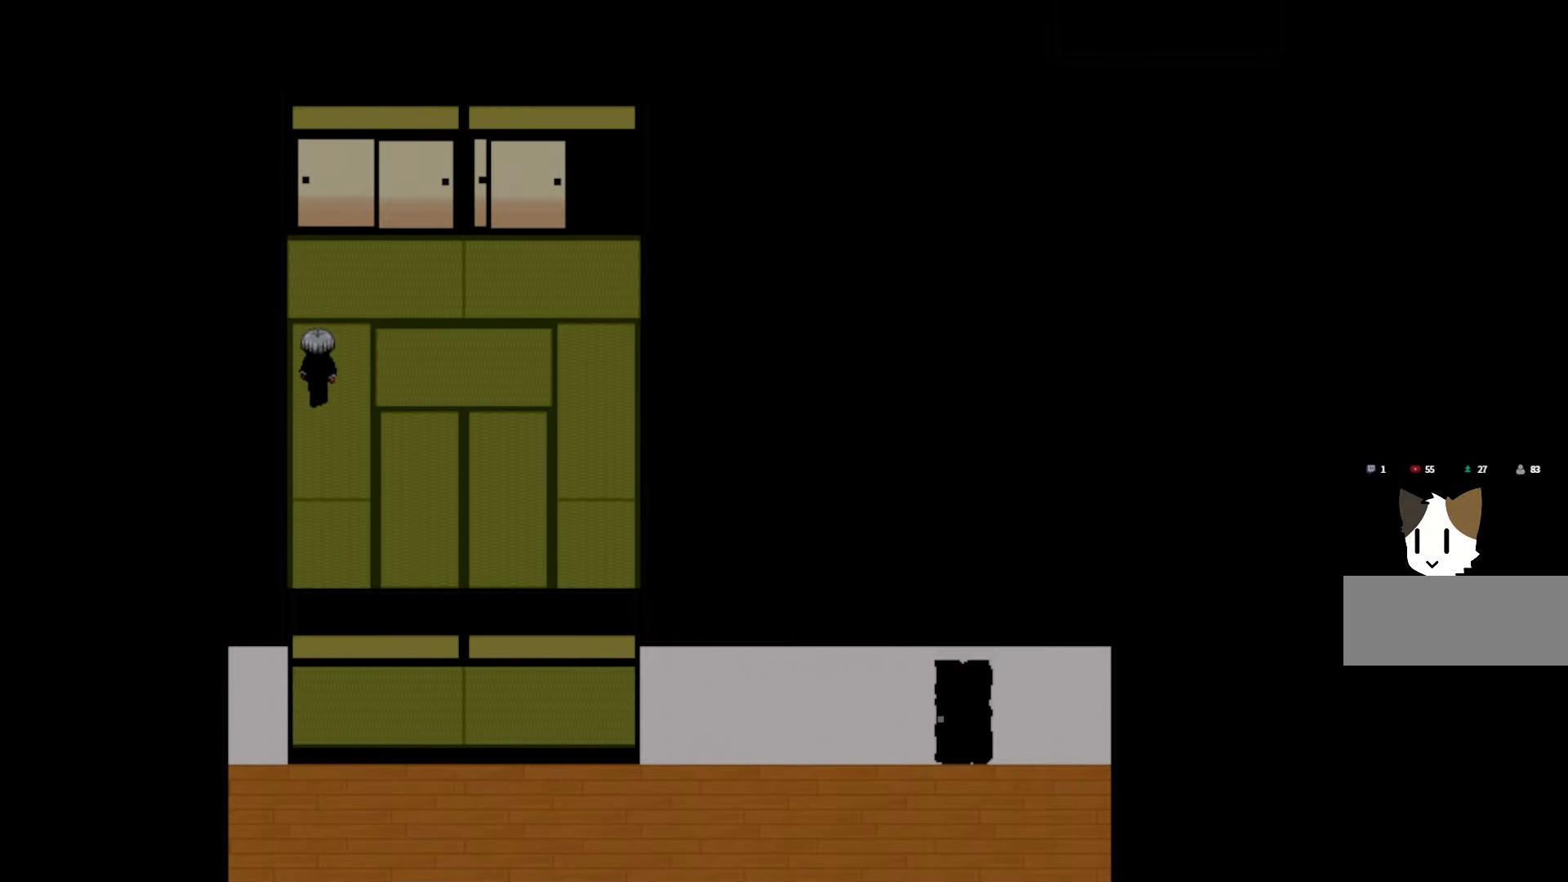
{"keys": [], "mouse": [], "events": []}
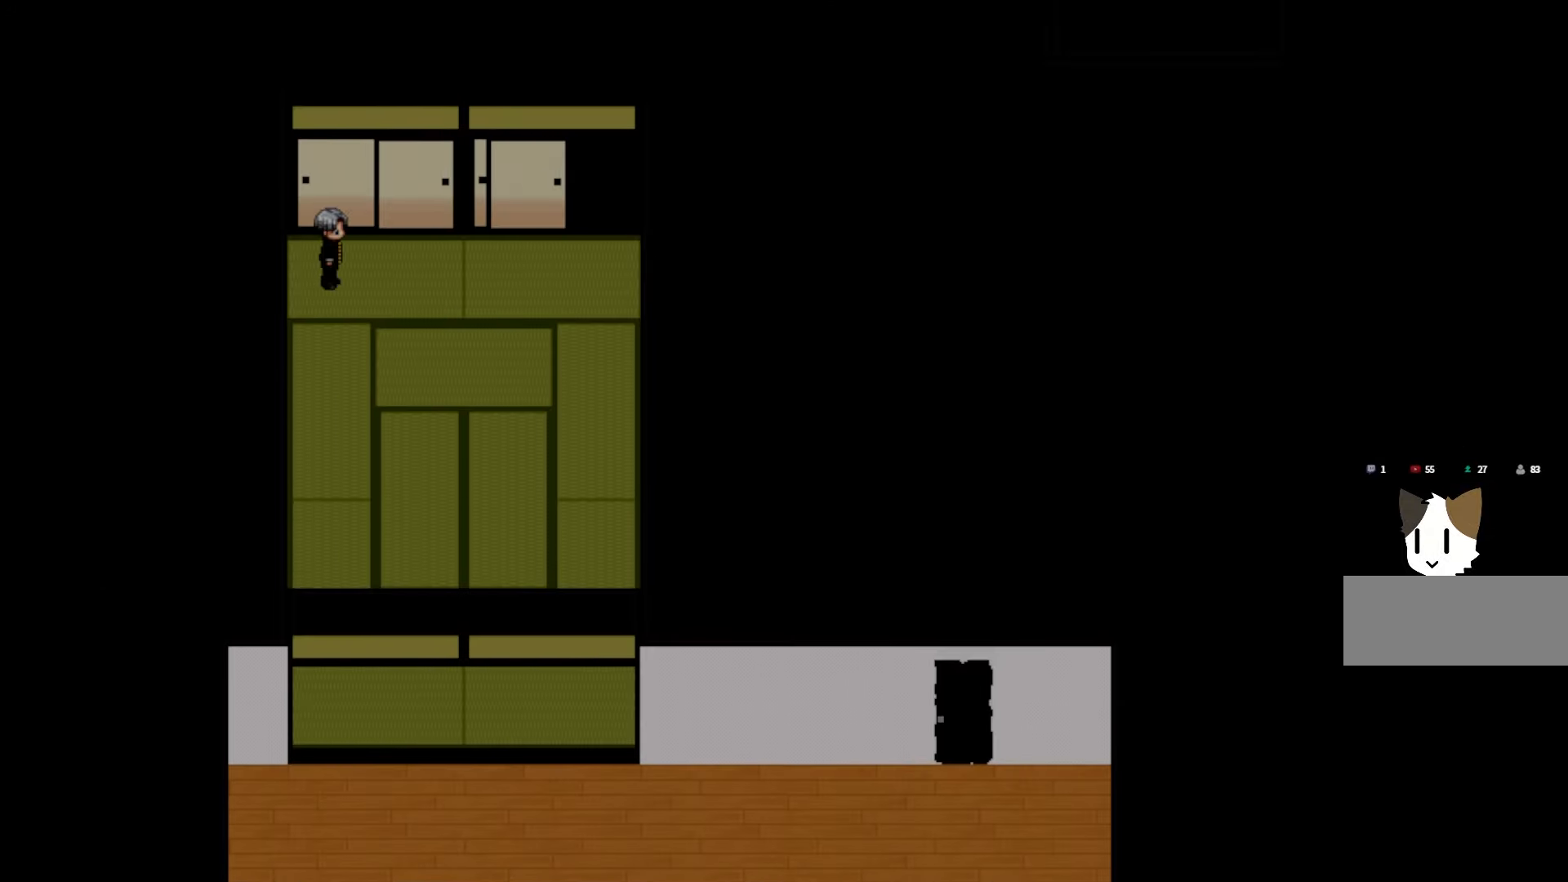
{"keys": [], "mouse": [], "events": []}
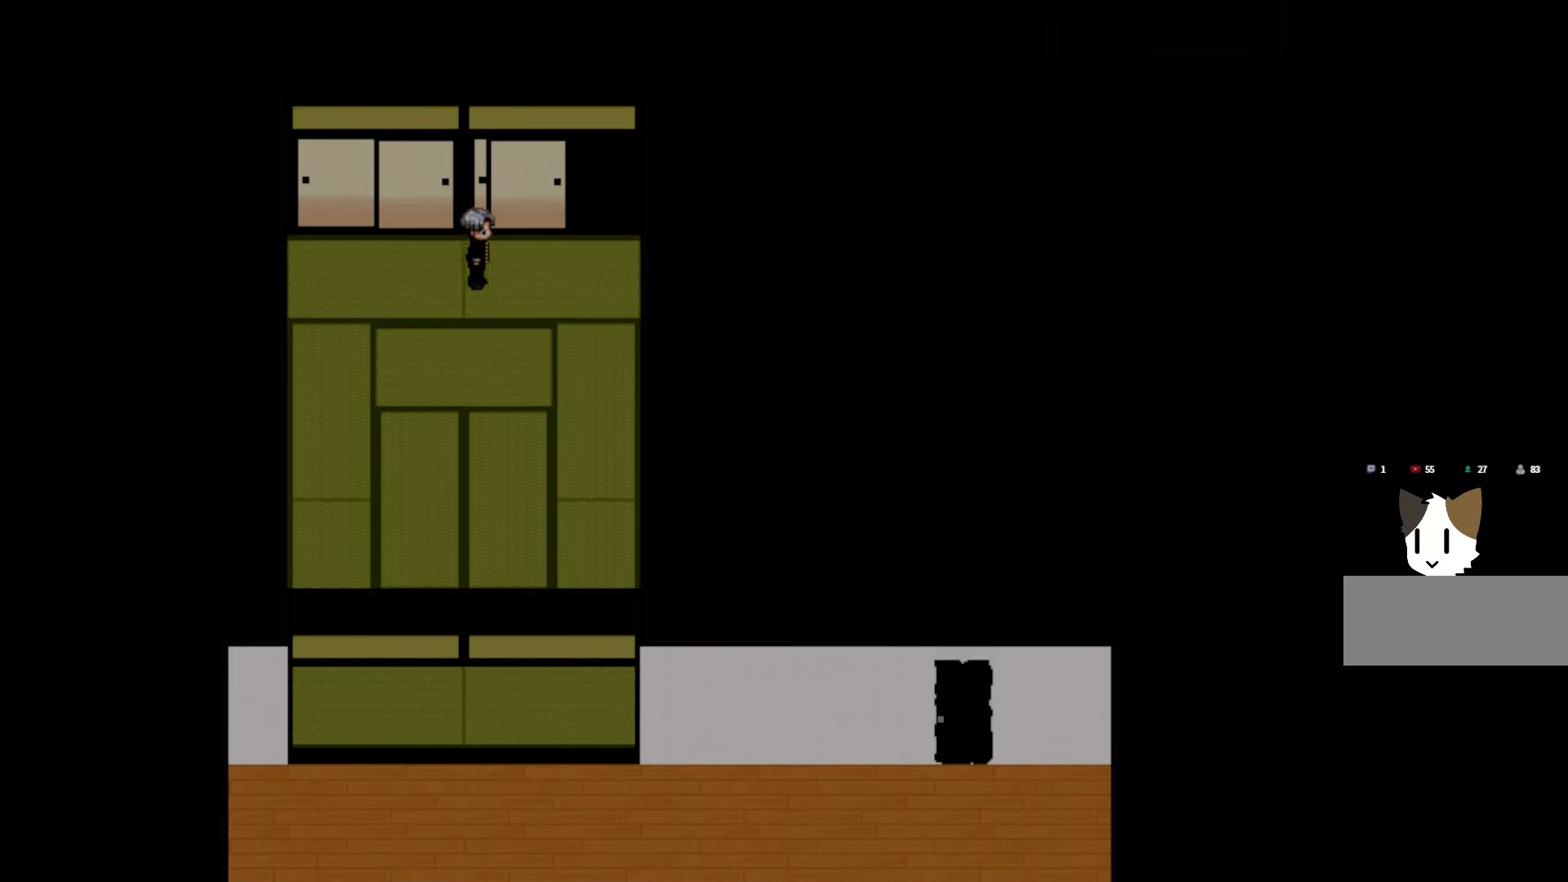
{"keys": ["space"], "mouse": [], "events": [[483, "space", "down"]]}
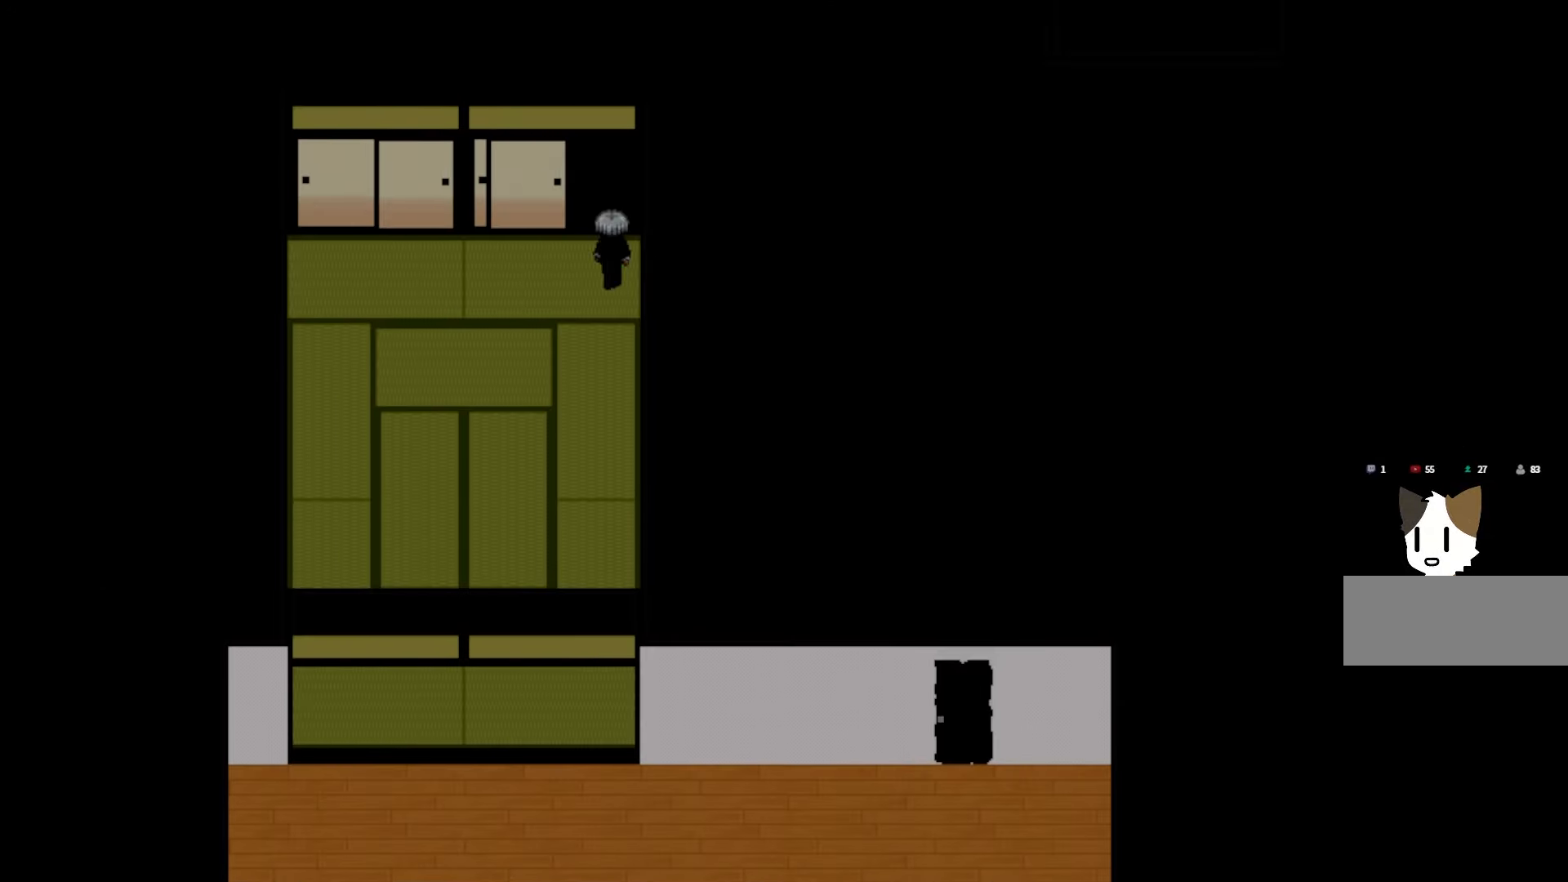
{"keys": ["space"], "mouse": [], "events": [[150, "space", "up"], [483, "space", "down"]]}
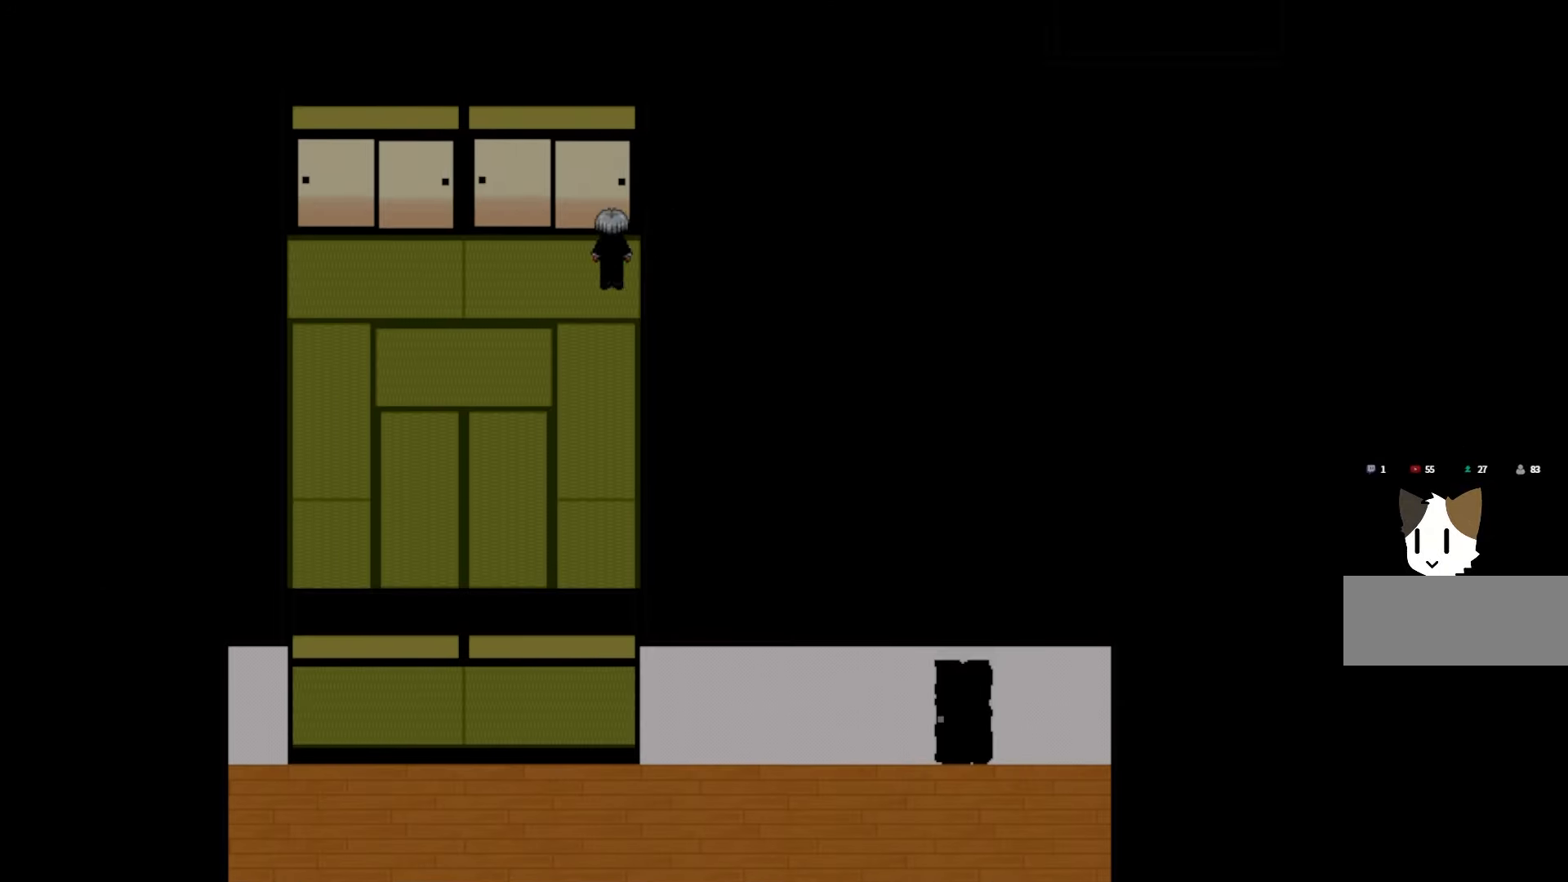
{"keys": [], "mouse": [], "events": [[117, "space", "up"]]}
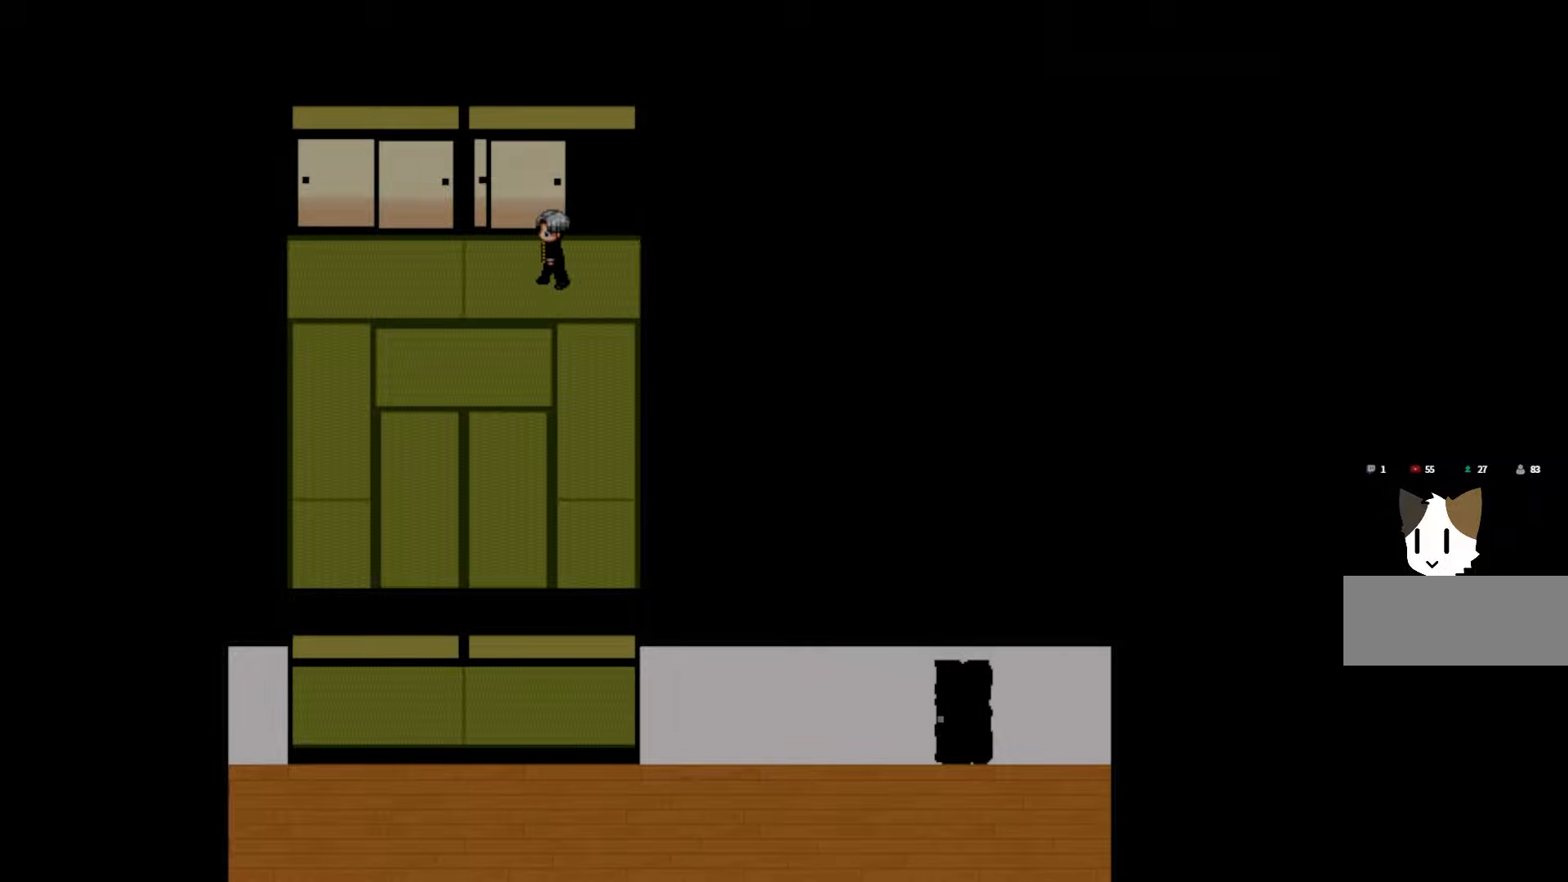
{"keys": [], "mouse": [], "events": [[250, "space", "down"], [383, "space", "up"]]}
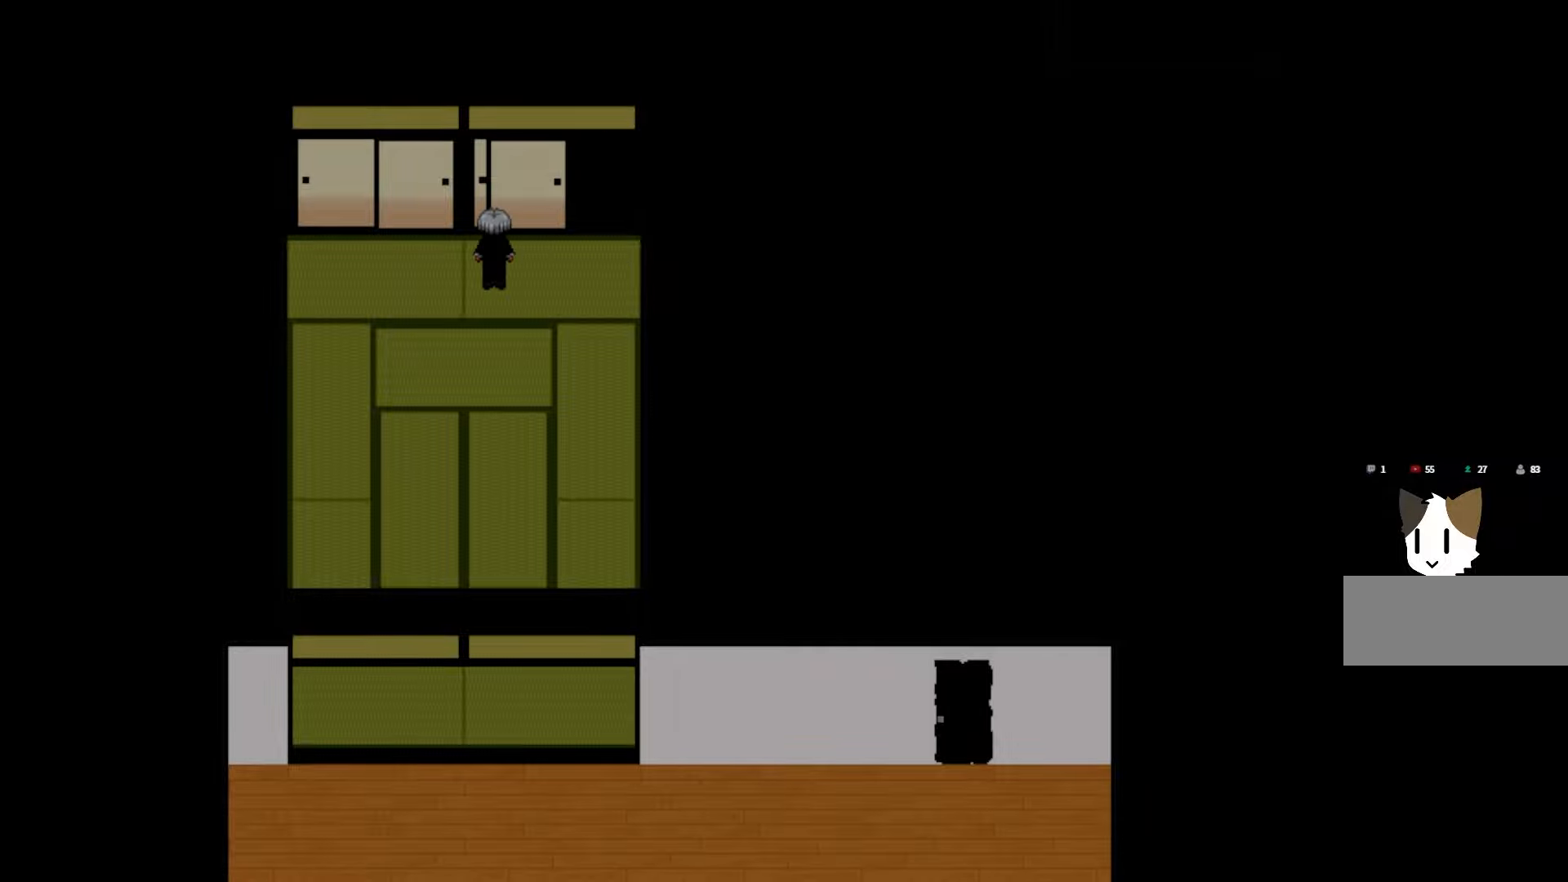
{"keys": [], "mouse": [], "events": [[33, "space", "down"], [167, "space", "up"]]}
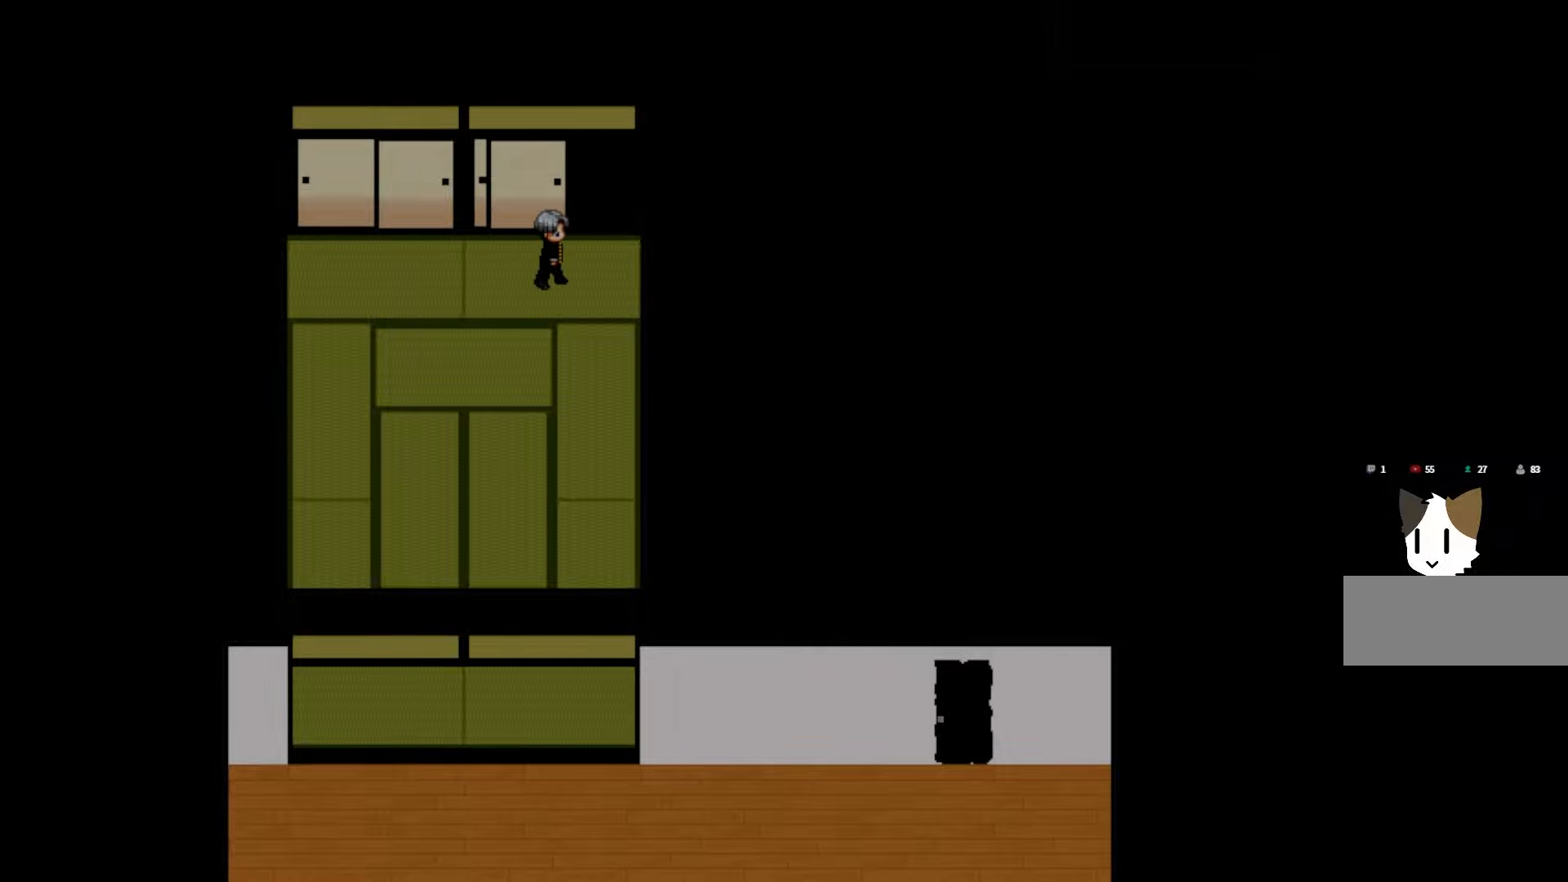
{"keys": [], "mouse": [], "events": [[83, "space", "down"], [167, "space", "up"]]}
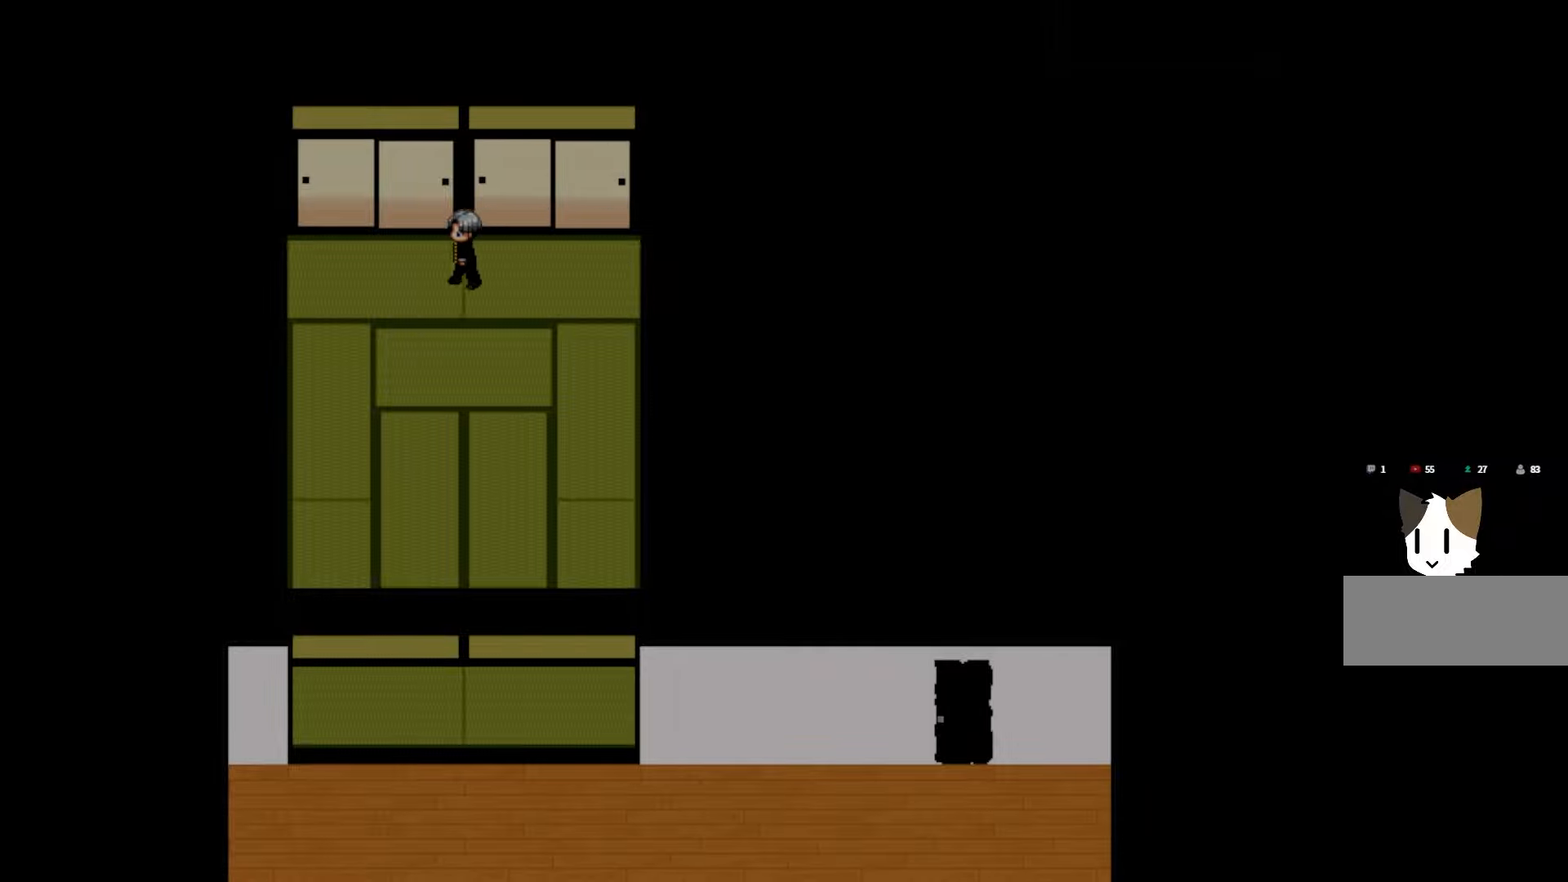
{"keys": [], "mouse": [], "events": [[217, "space", "down"], [350, "space", "up"]]}
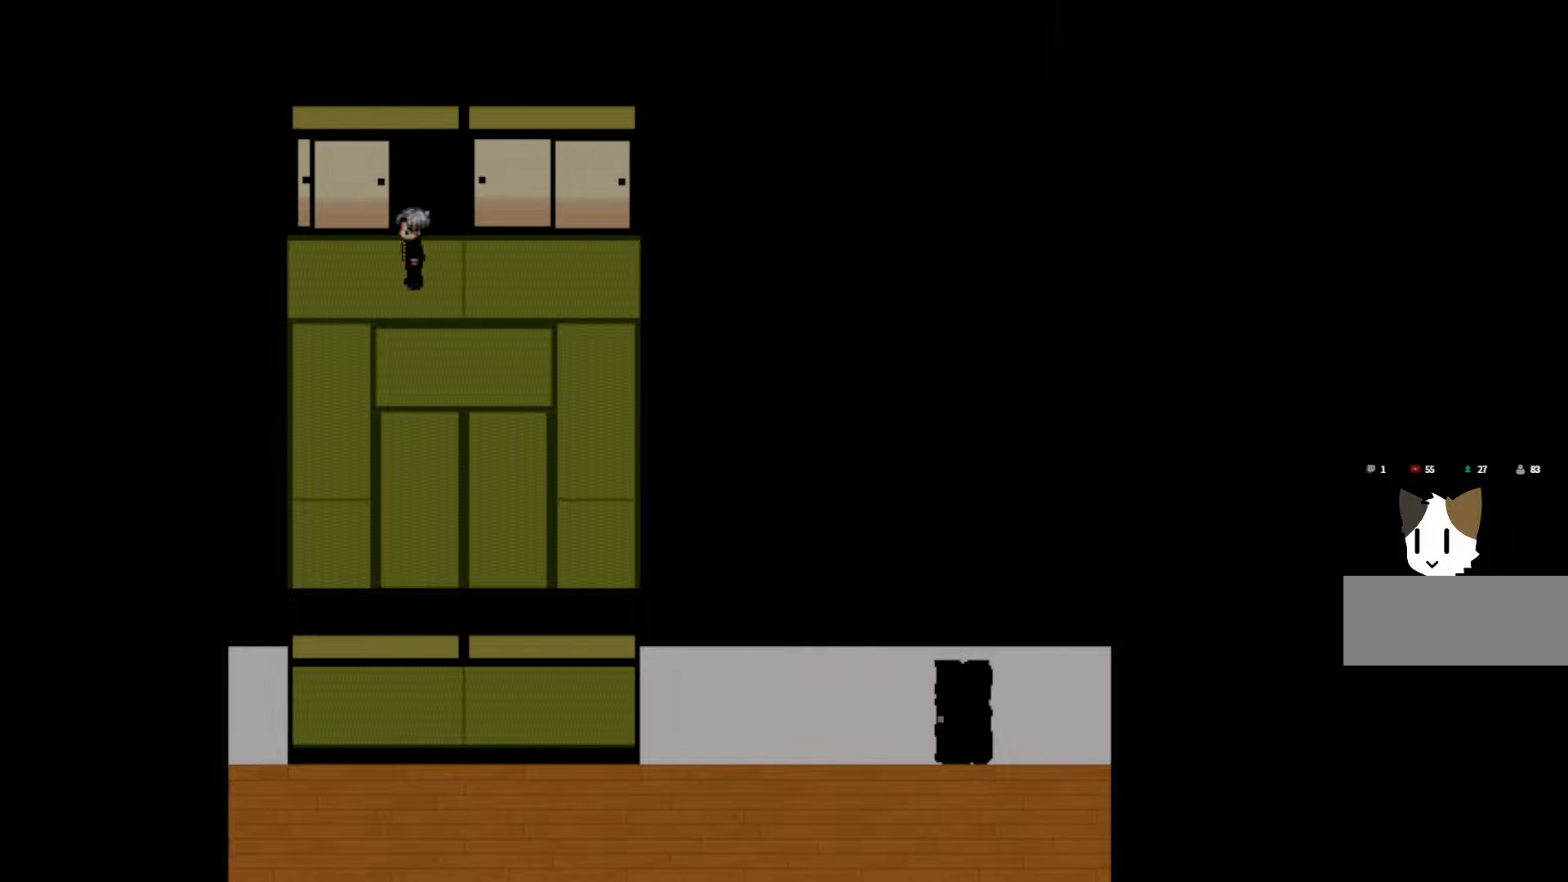
{"keys": [], "mouse": [], "events": []}
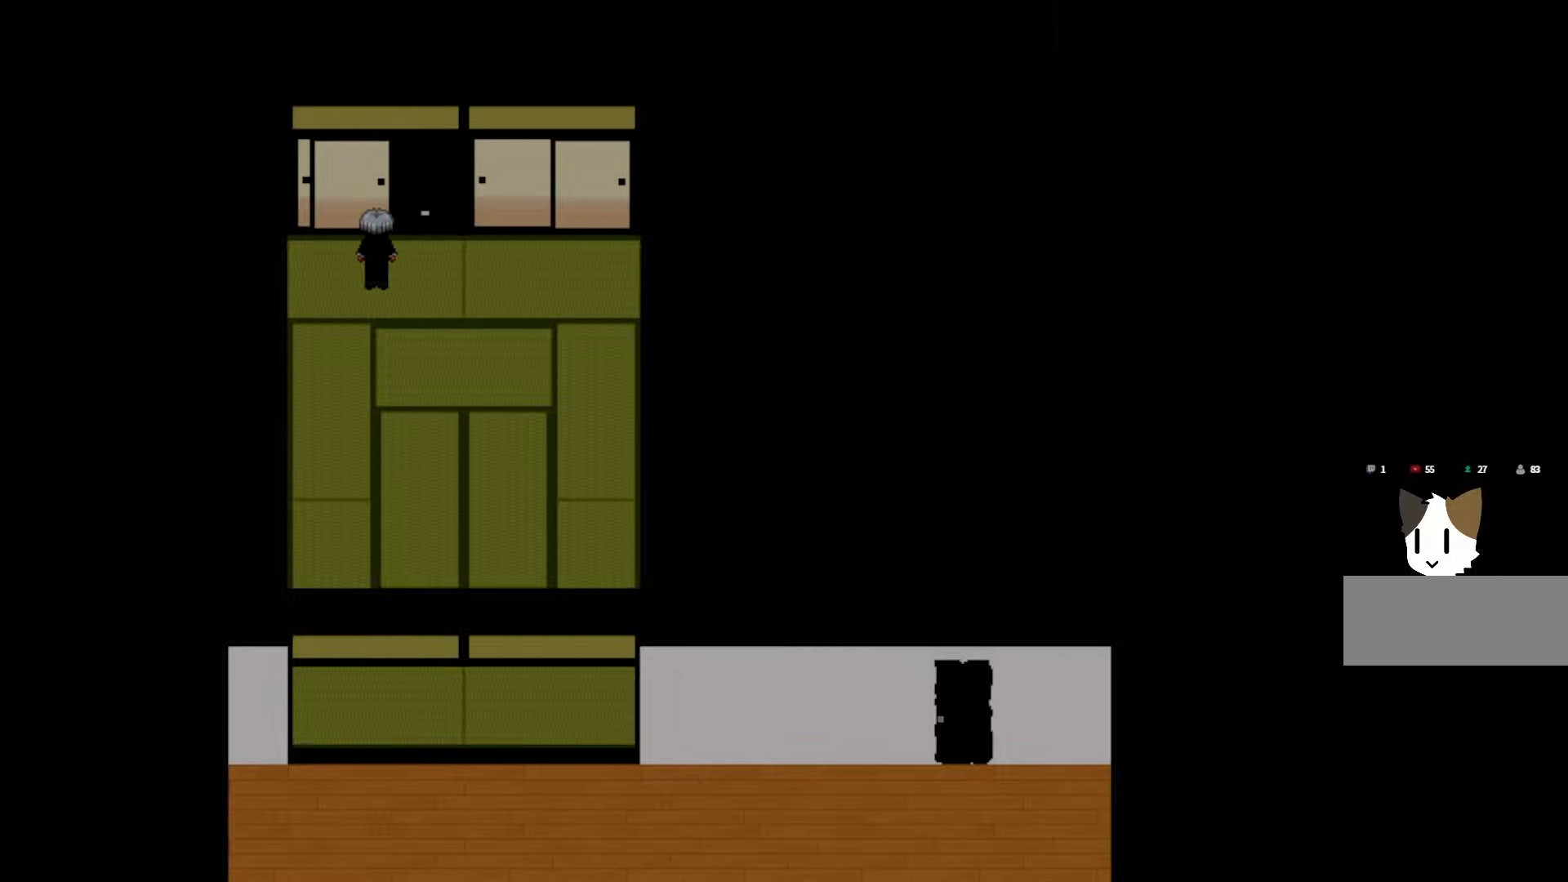
{"keys": [], "mouse": [], "events": [[283, "space", "down"], [450, "space", "up"]]}
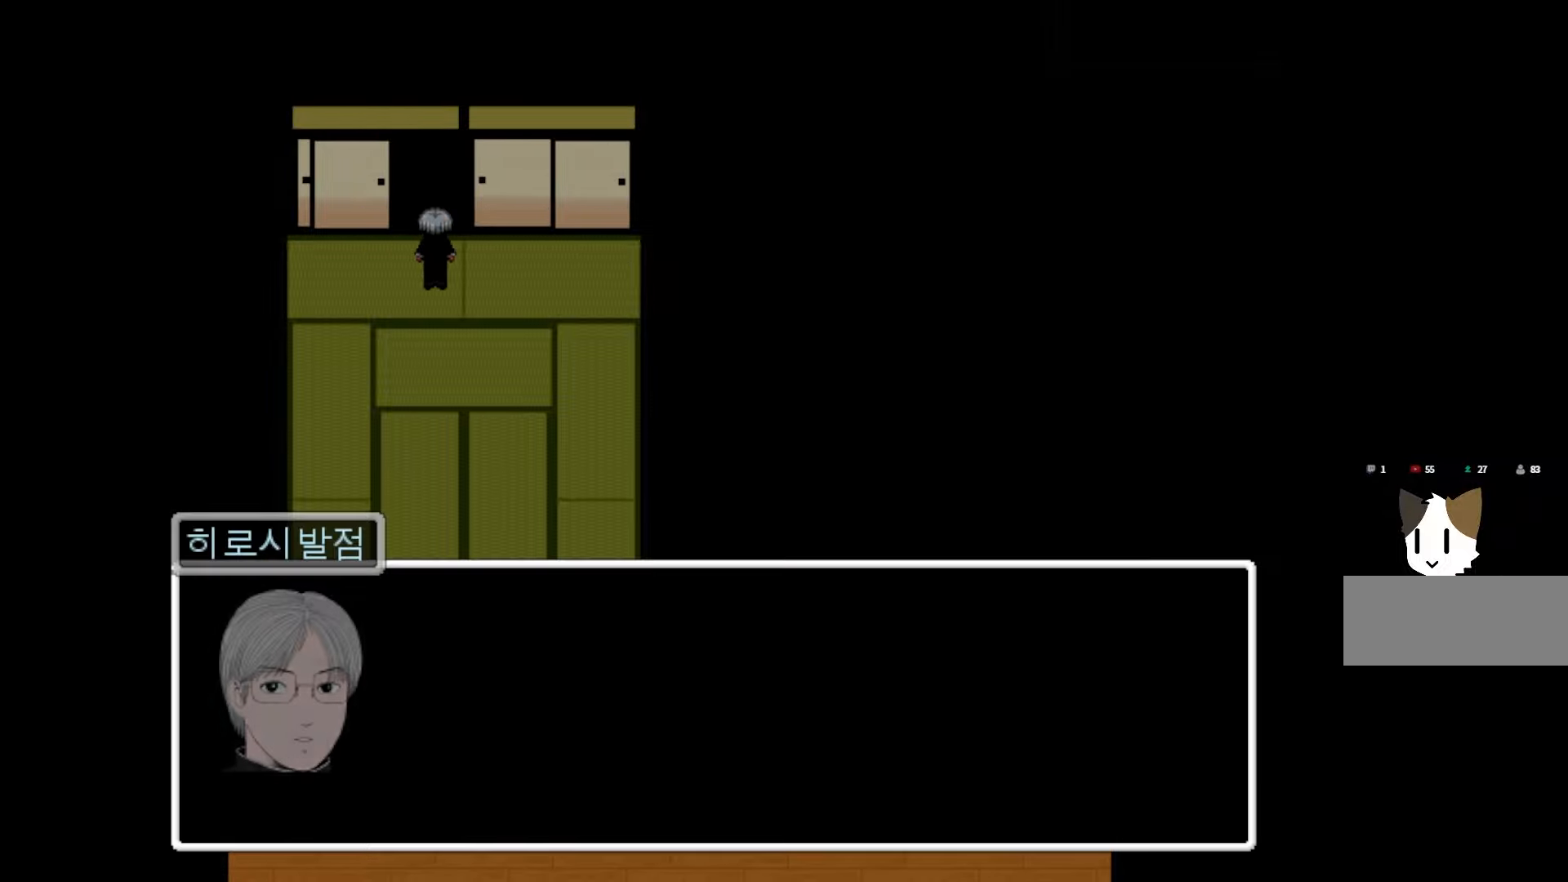
{"keys": [], "mouse": [], "events": [[183, "space", "down"], [333, "space", "up"]]}
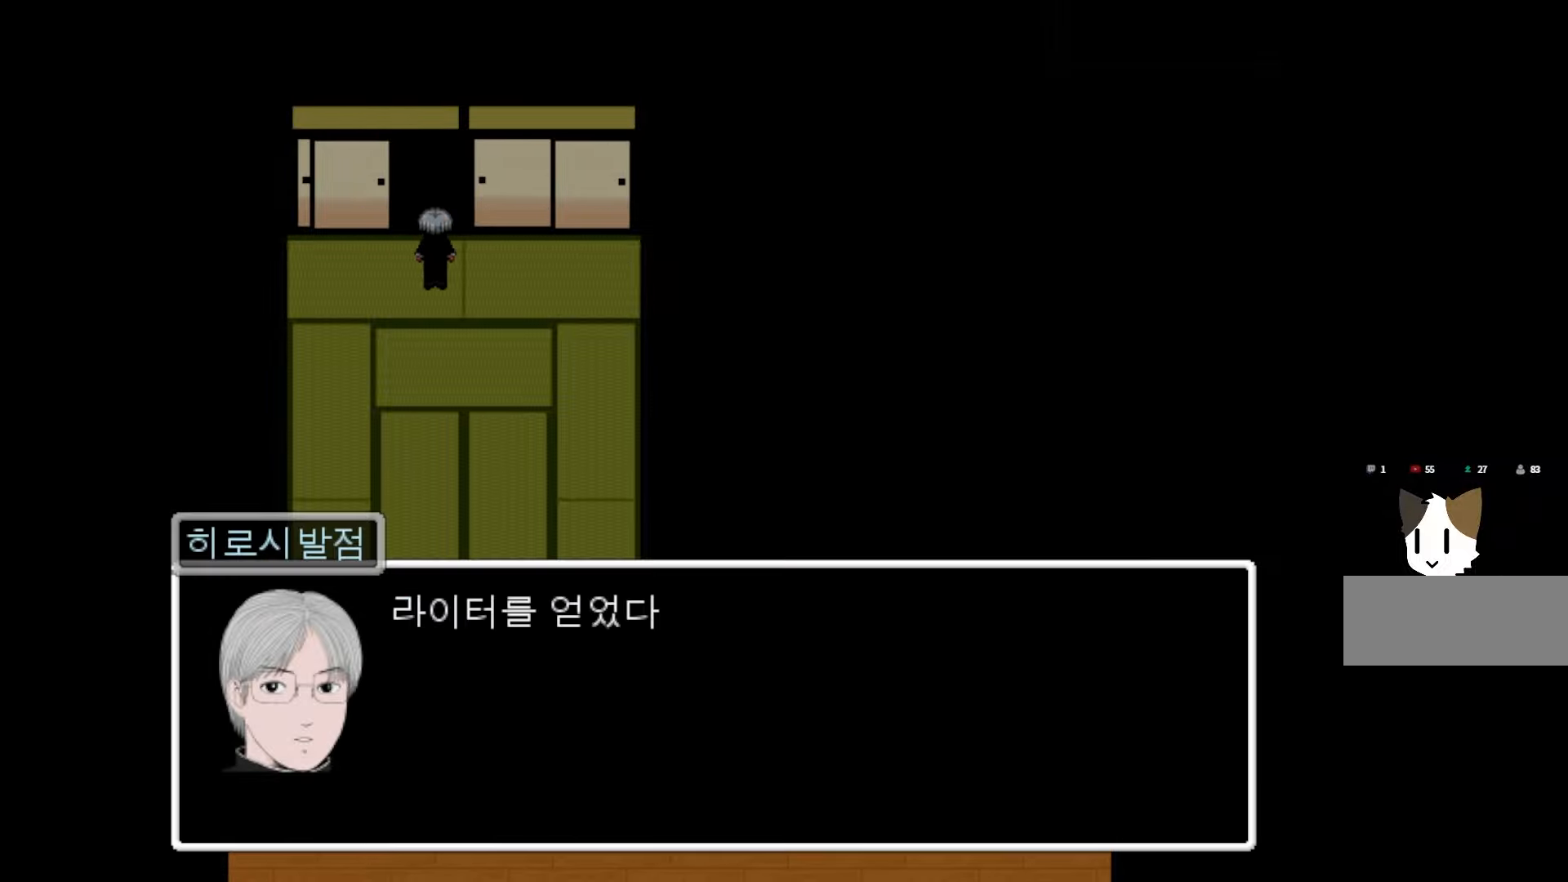
{"keys": [], "mouse": [], "events": [[267, "space", "down"], [450, "space", "up"]]}
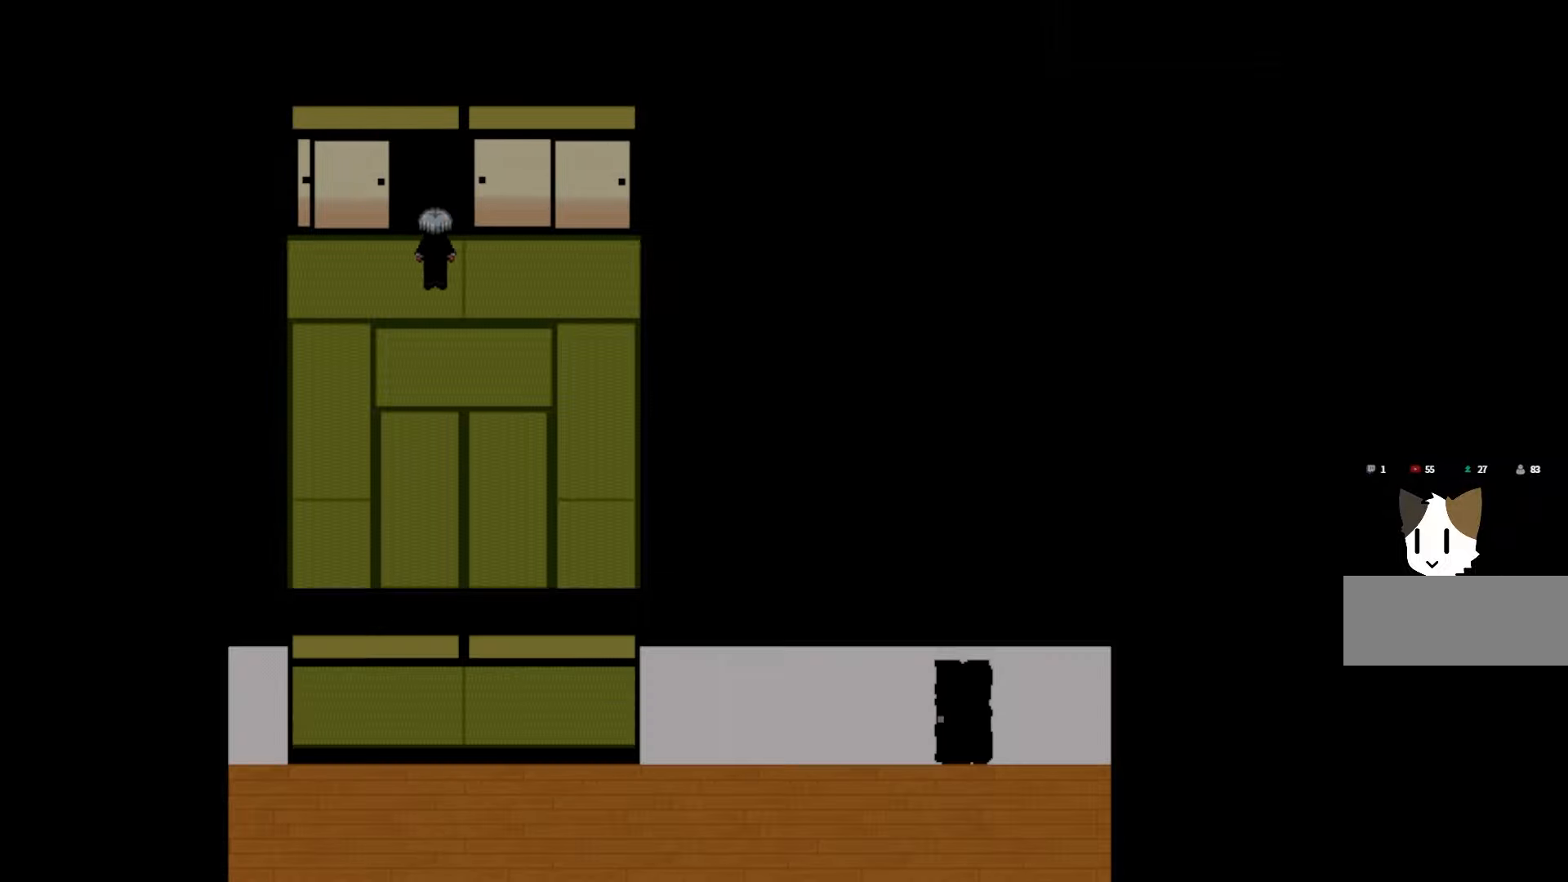
{"keys": [], "mouse": [], "events": []}
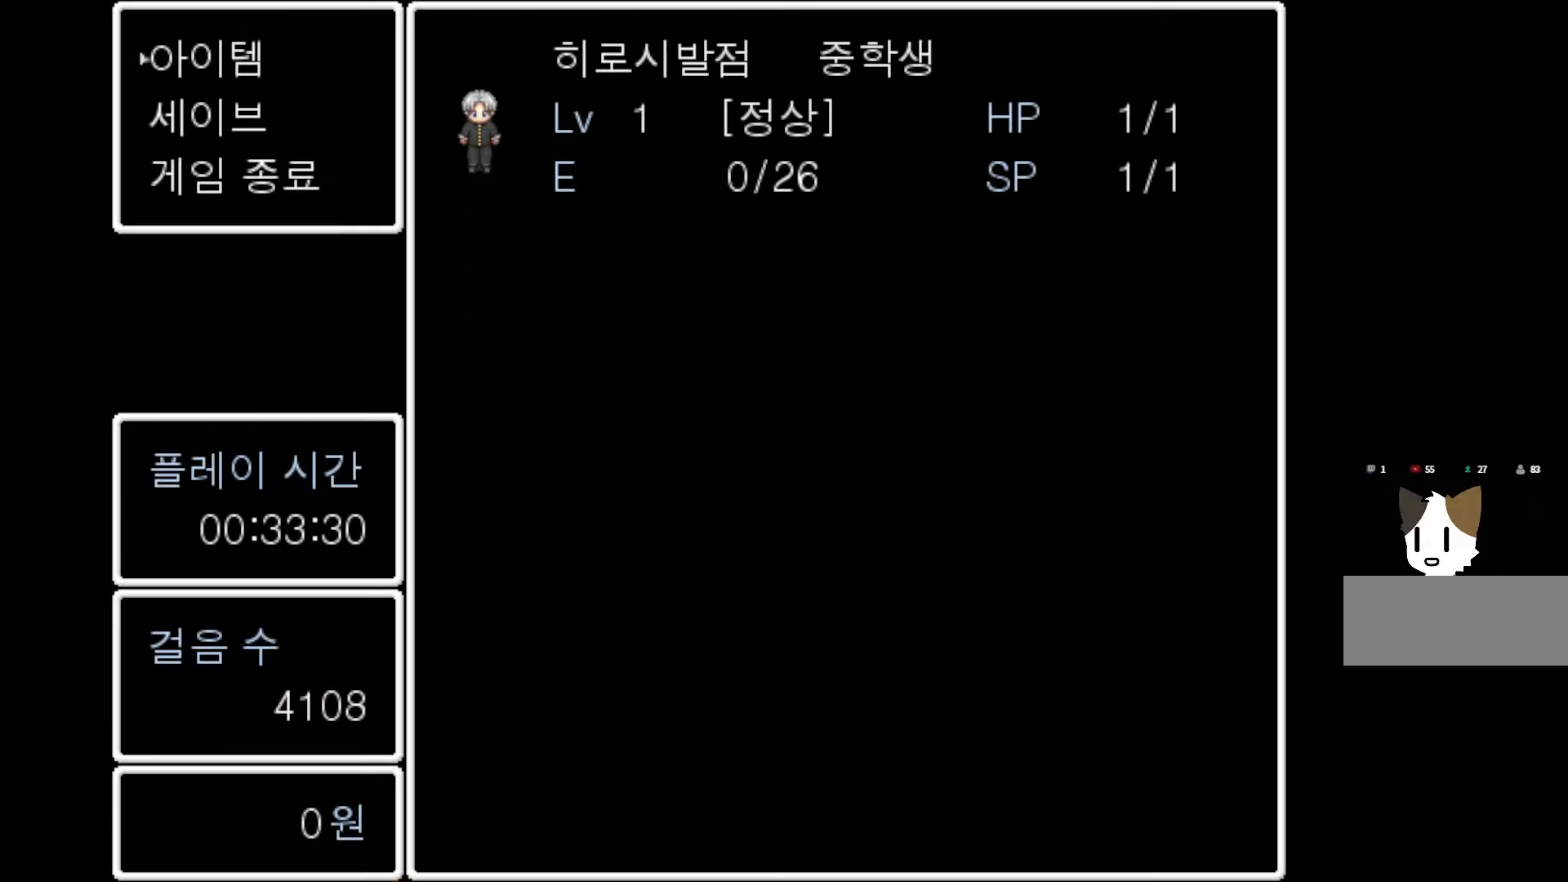
{"keys": [], "mouse": [], "events": [[150, "space", "down"], [300, "space", "up"]]}
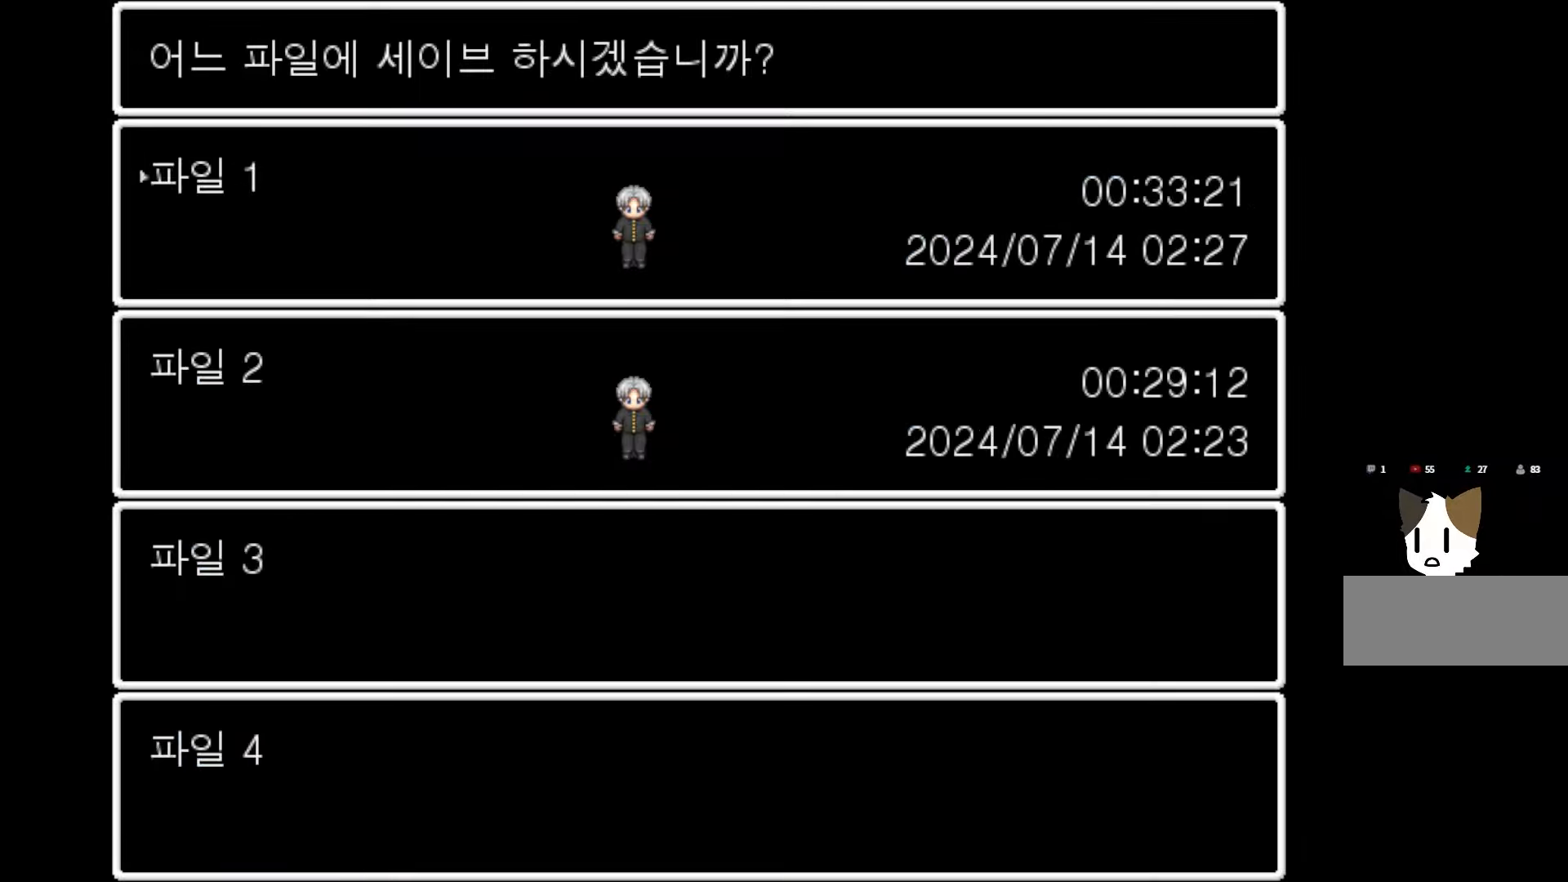
{"keys": [], "mouse": [], "events": [[33, "space", "down"], [183, "space", "up"]]}
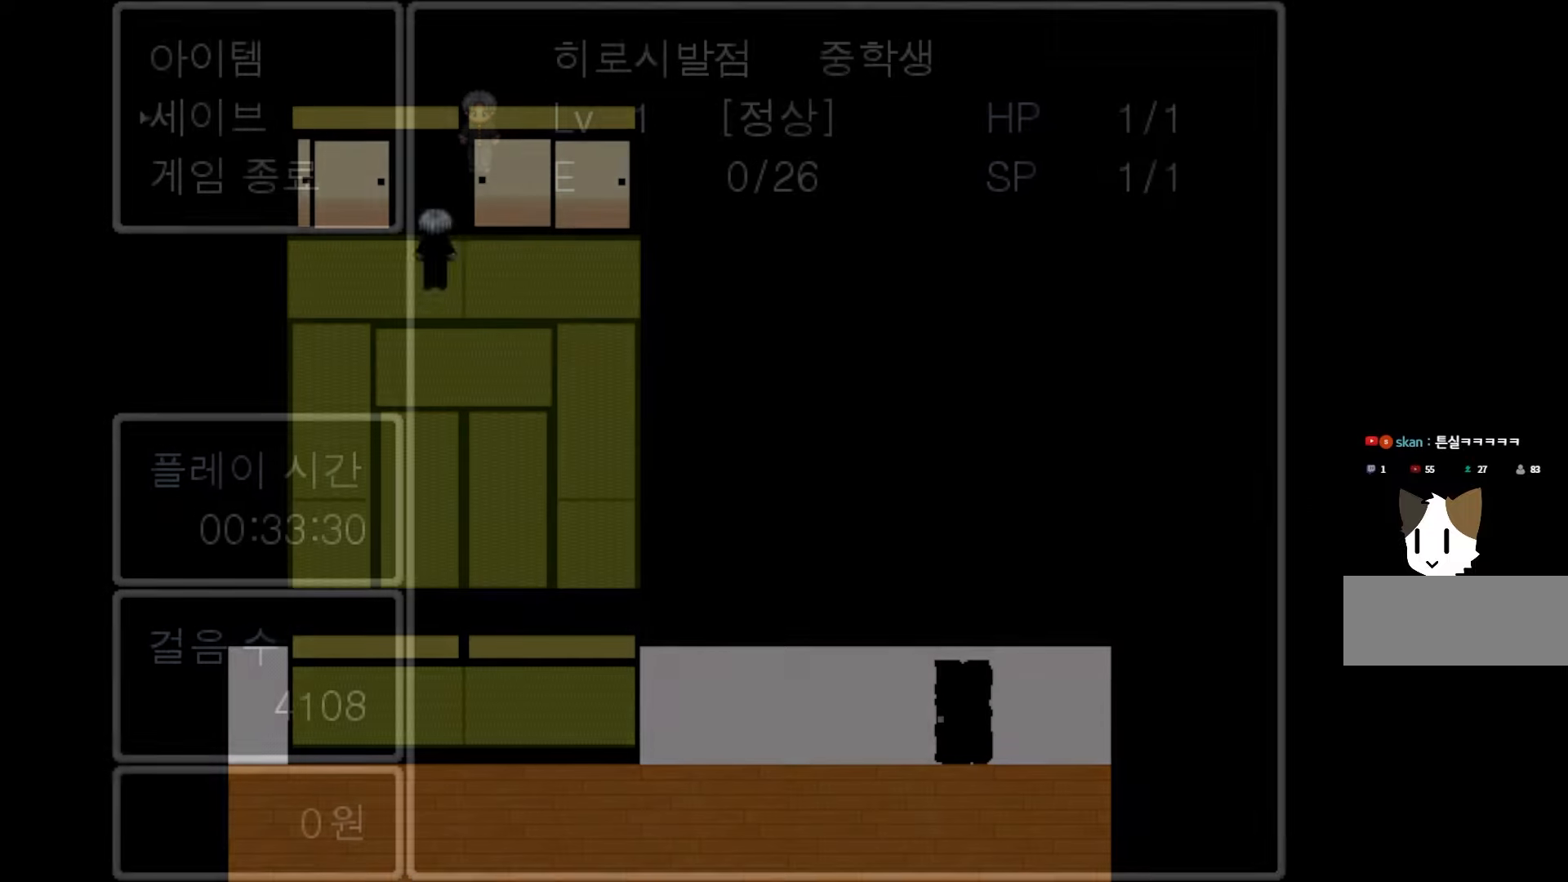
{"keys": [], "mouse": [], "events": []}
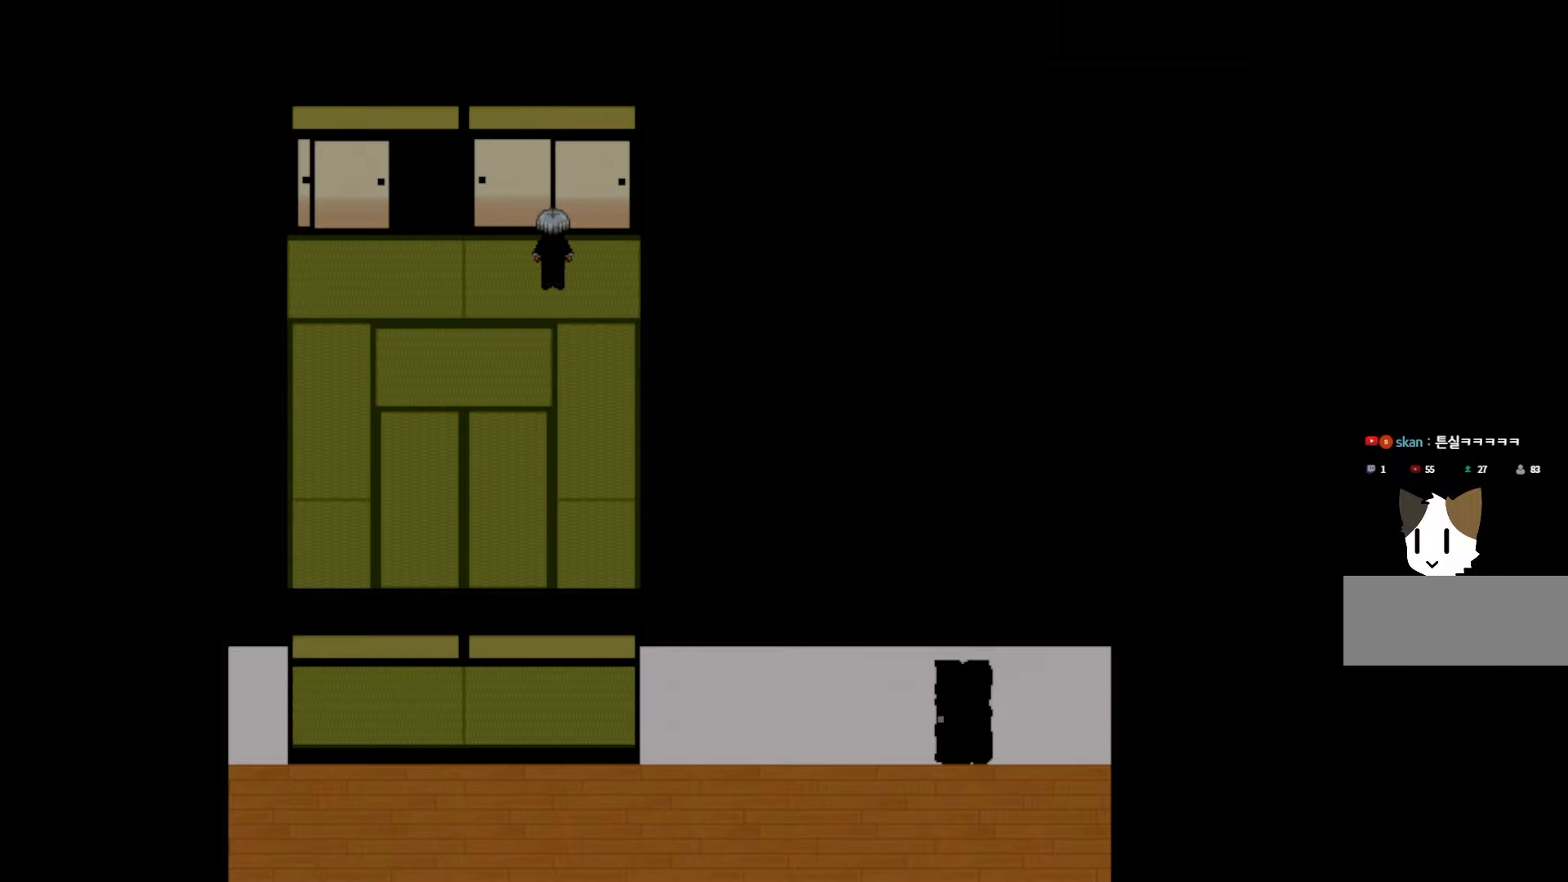
{"keys": [], "mouse": [], "events": [[67, "space", "down"], [183, "space", "up"], [283, "space", "down"], [467, "space", "up"]]}
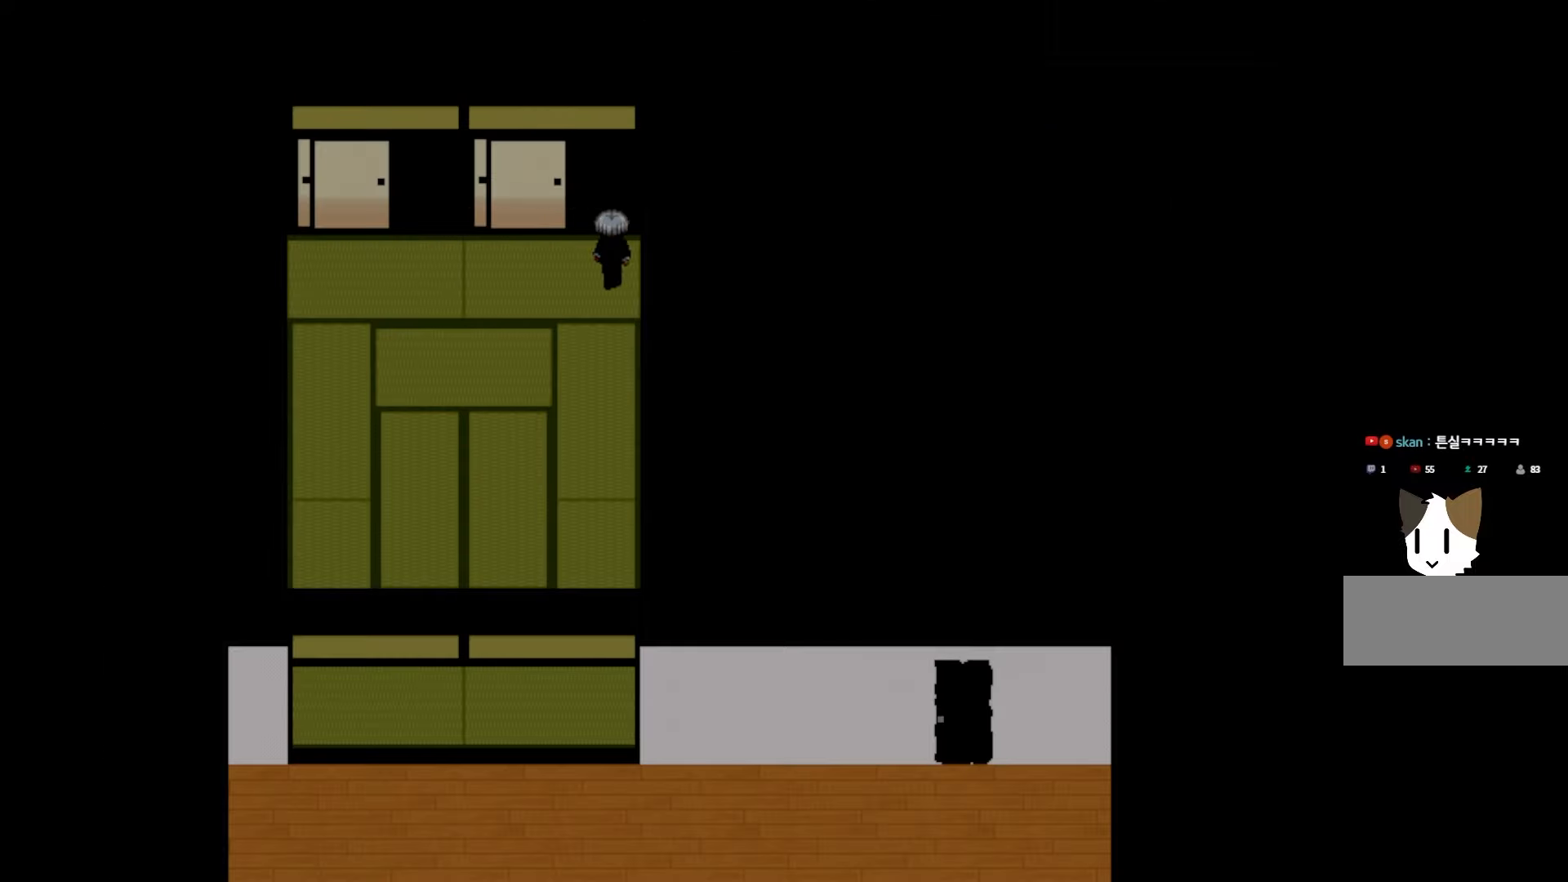
{"keys": ["space"], "mouse": [], "events": [[33, "space", "down"], [117, "space", "up"], [200, "space", "down"], [283, "space", "up"], [350, "space", "down"], [417, "space", "up"], [500, "space", "down"]]}
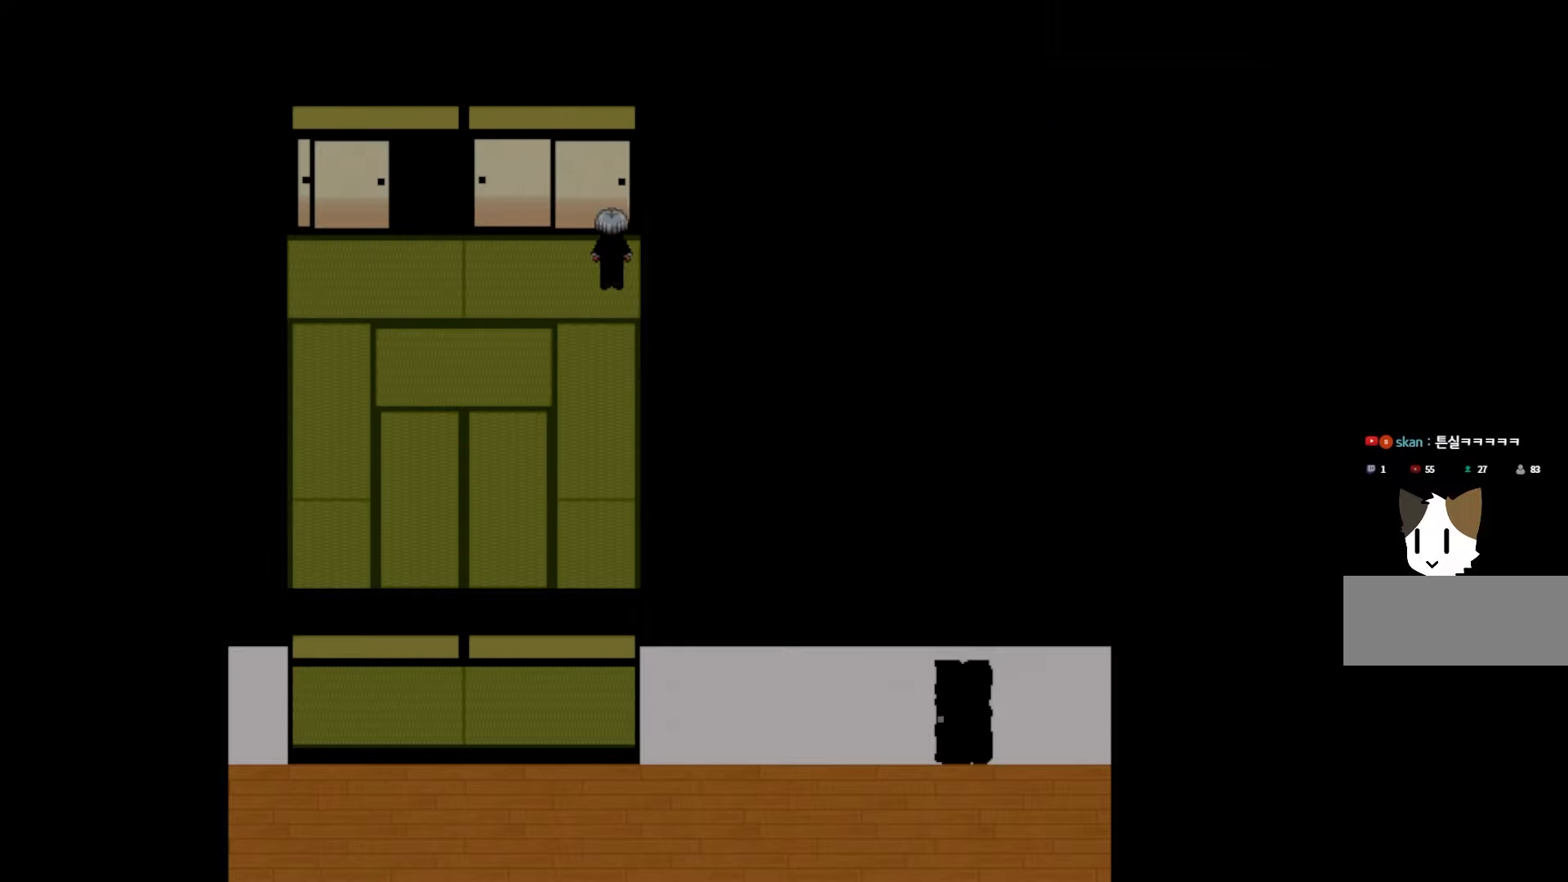
{"keys": ["space"], "mouse": [], "events": [[50, "space", "up"], [117, "space", "down"], [167, "space", "up"], [250, "space", "down"], [300, "space", "up"], [367, "space", "down"], [417, "space", "up"], [500, "space", "down"]]}
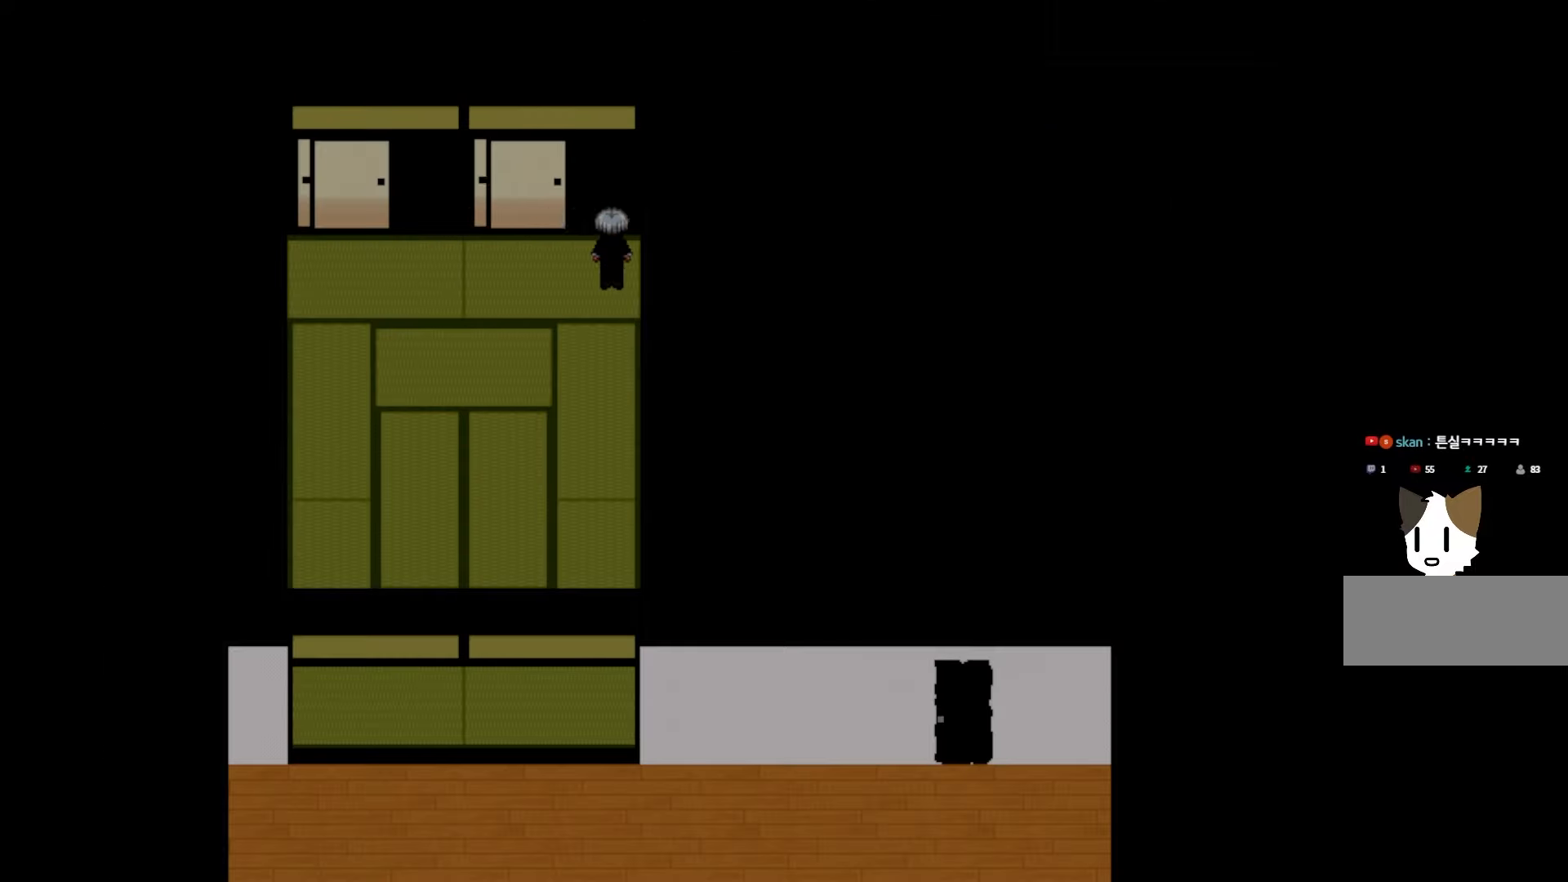
{"keys": ["space"], "mouse": [], "events": [[50, "space", "up"], [117, "space", "down"], [183, "space", "up"], [250, "space", "down"], [300, "space", "up"], [367, "space", "down"], [433, "space", "up"], [500, "space", "down"]]}
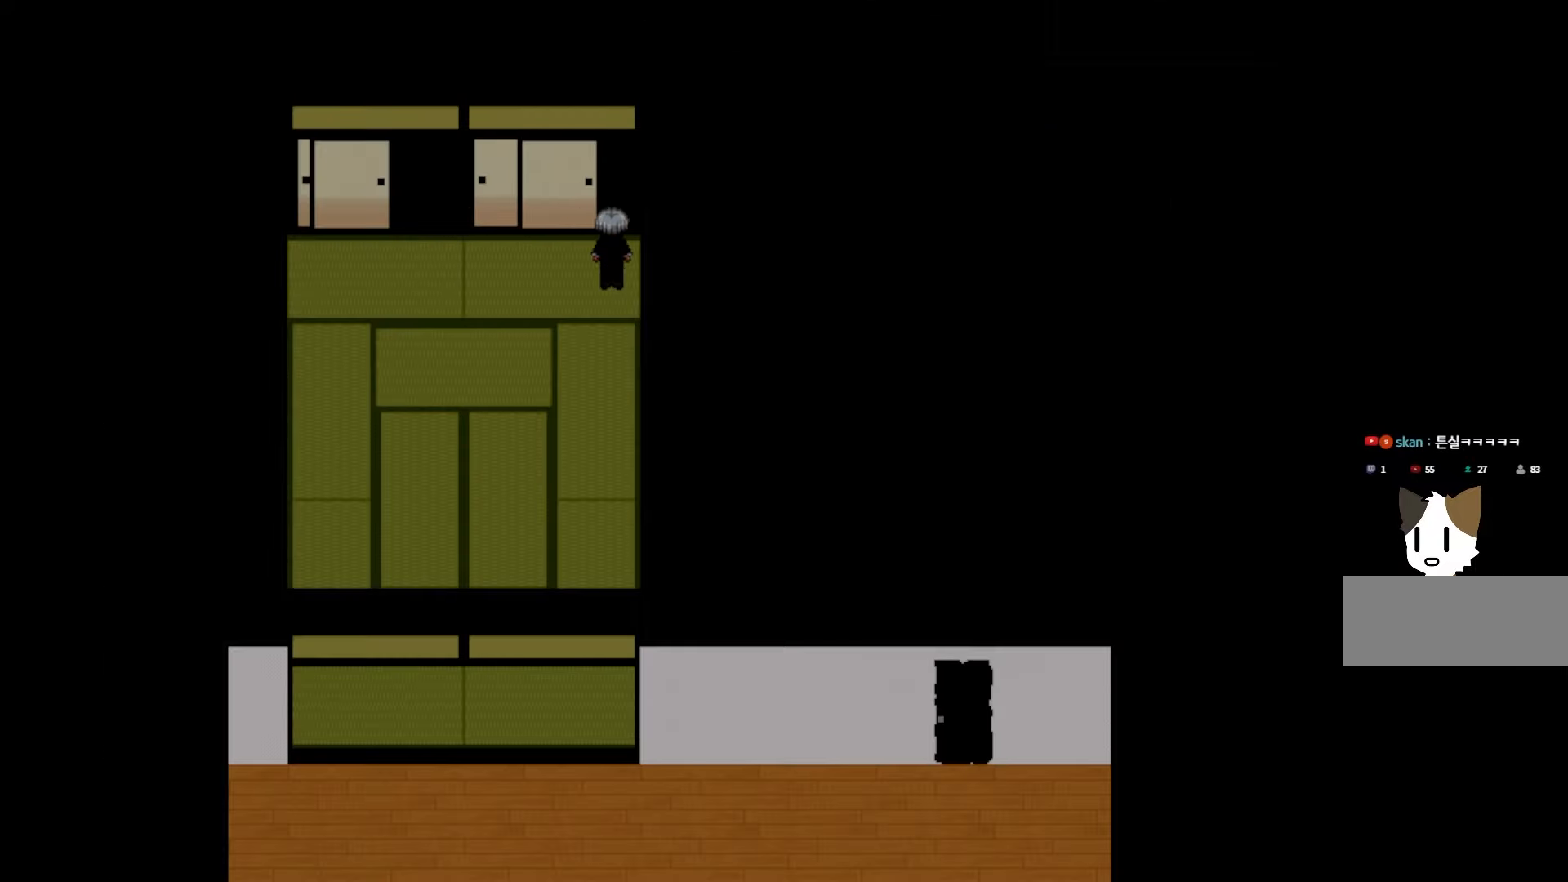
{"keys": [], "mouse": [], "events": [[50, "space", "up"], [133, "space", "down"], [183, "space", "up"], [283, "space", "down"], [317, "space", "up"], [400, "space", "down"], [450, "space", "up"]]}
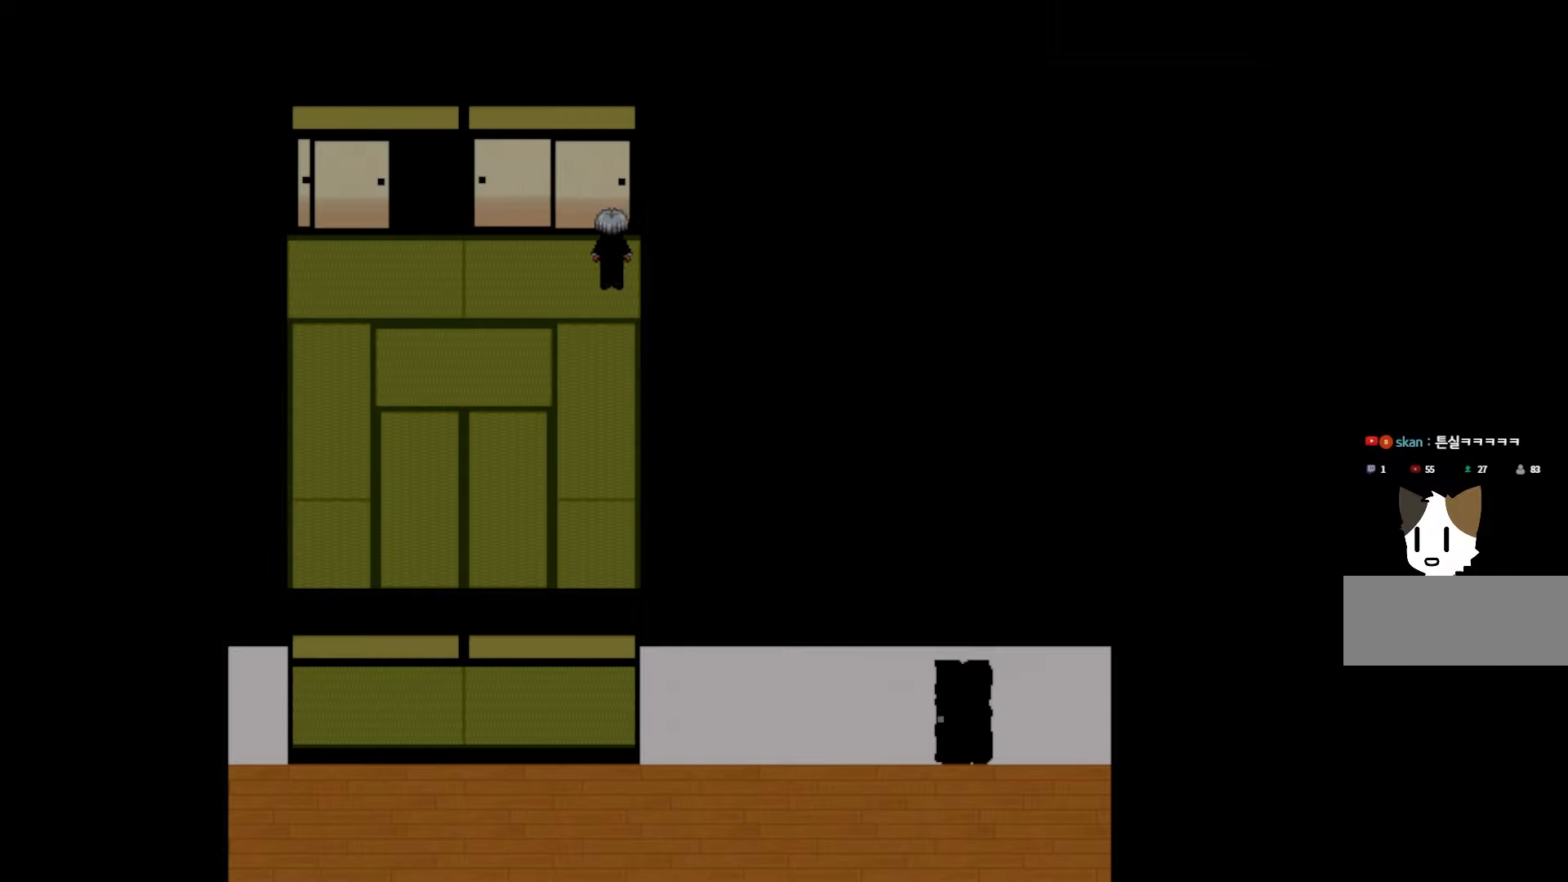
{"keys": [], "mouse": [], "events": [[33, "space", "down"], [83, "space", "up"], [167, "space", "down"], [217, "space", "up"], [300, "space", "down"], [367, "space", "up"], [433, "space", "down"], [500, "space", "up"]]}